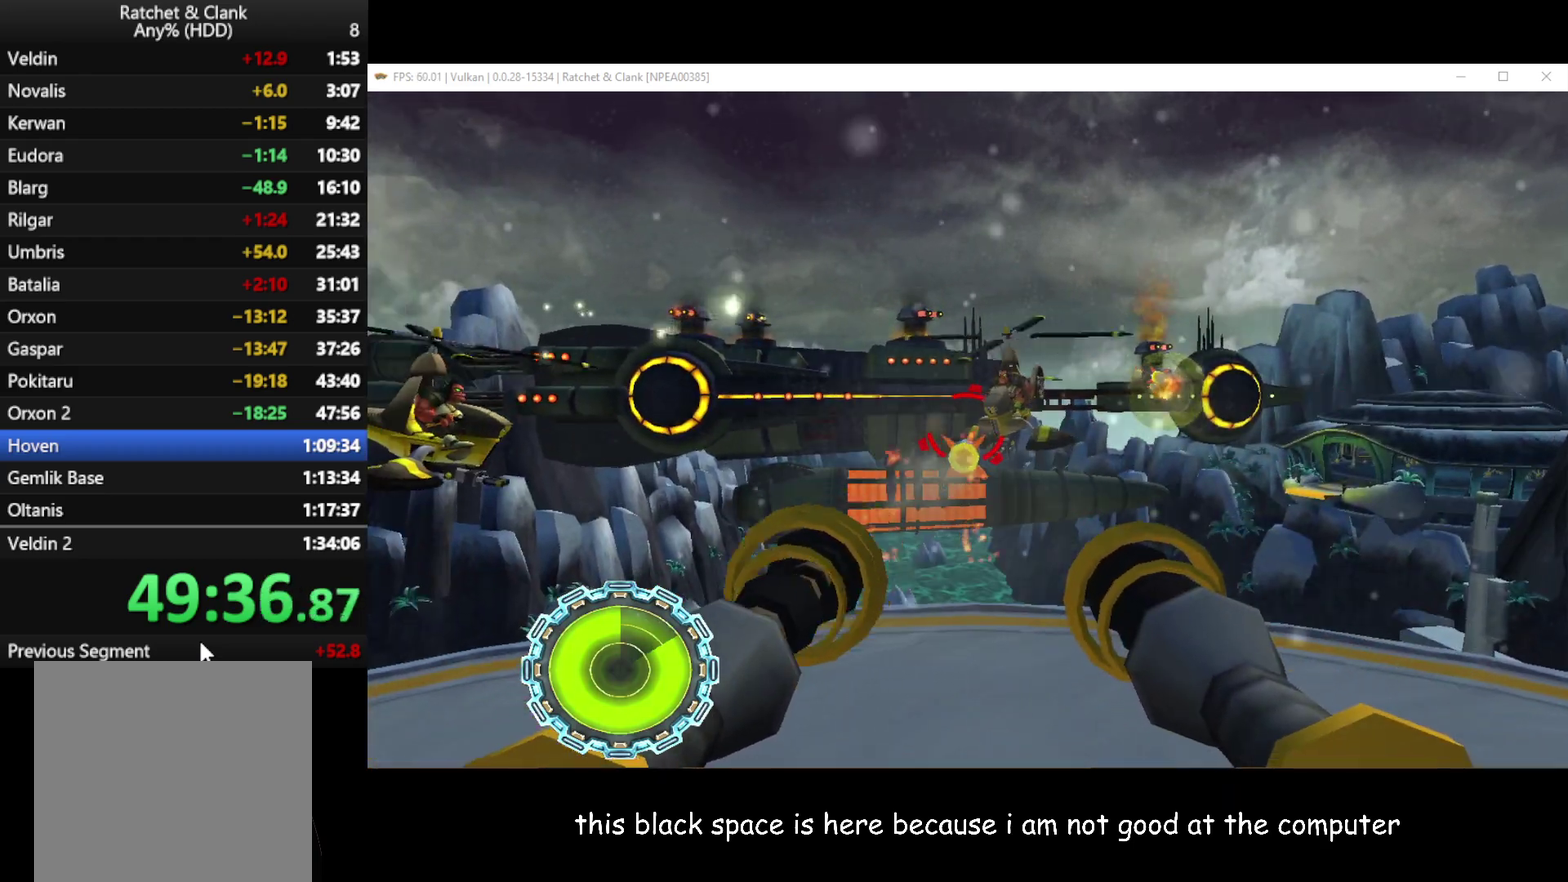
Gameplay with a controller (Xbox layout); each line is a JSON object with the inputs held at the frame after it. "events" lists button and stick changes between this image and that frame as [ms after this image, input, new state], when the widget could be followed in between.
{"buttons": ["B"], "left_stick": "center", "right_stick": "center", "events": [[167, "left_stick", "down-right"], [333, "left_stick", "down"], [500, "left_stick", "center"]]}
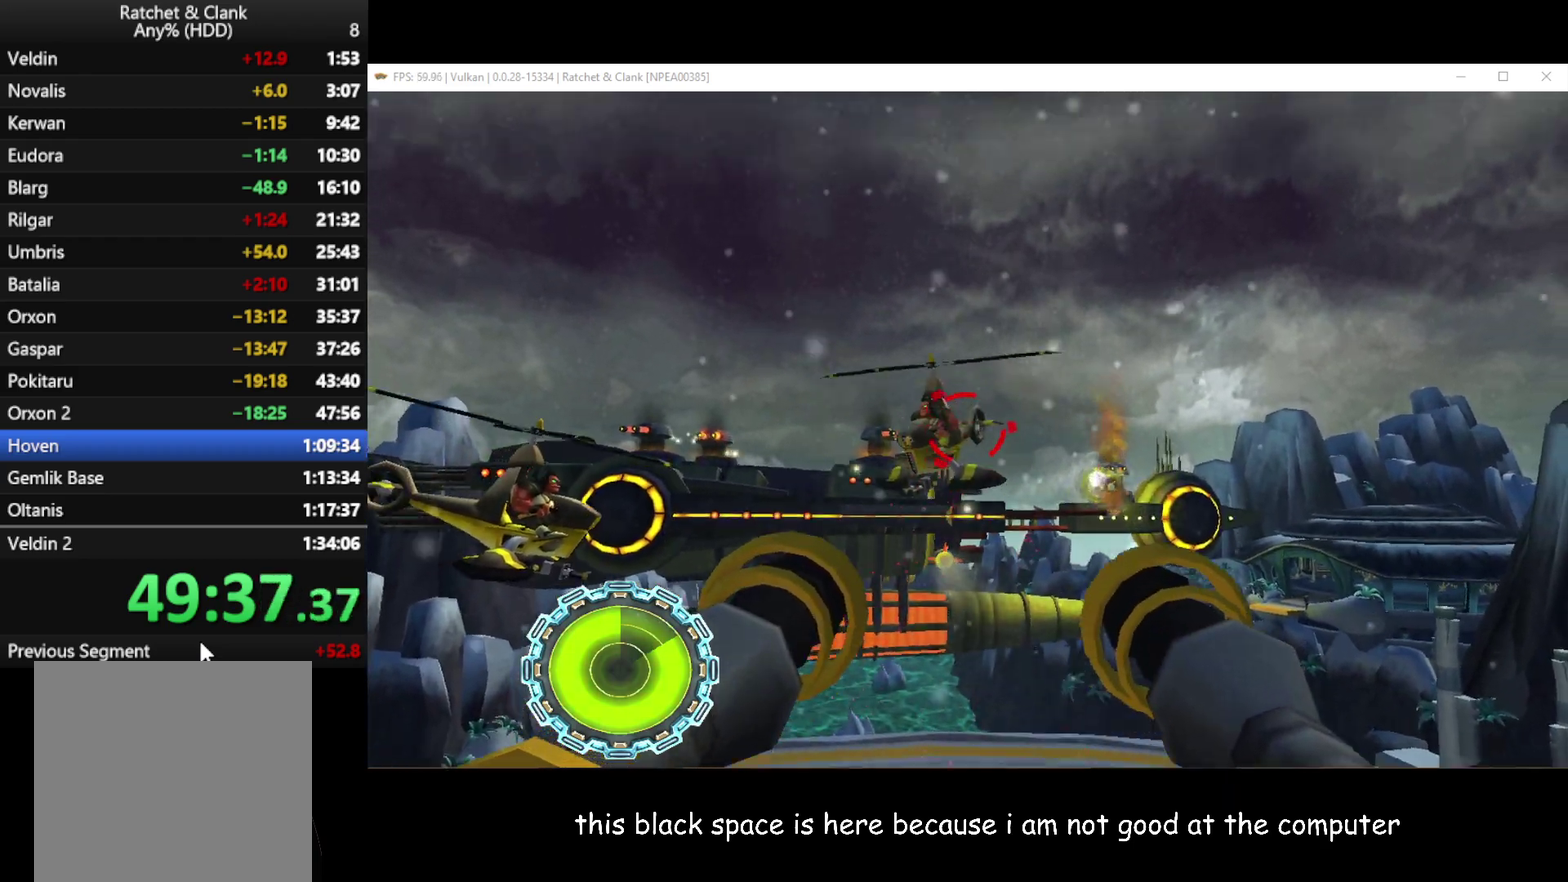
{"buttons": ["B"], "left_stick": "up-left", "right_stick": "center", "events": [[150, "left_stick", "down-left"], [350, "left_stick", "center"], [433, "left_stick", "left"], [483, "left_stick", "up-left"]]}
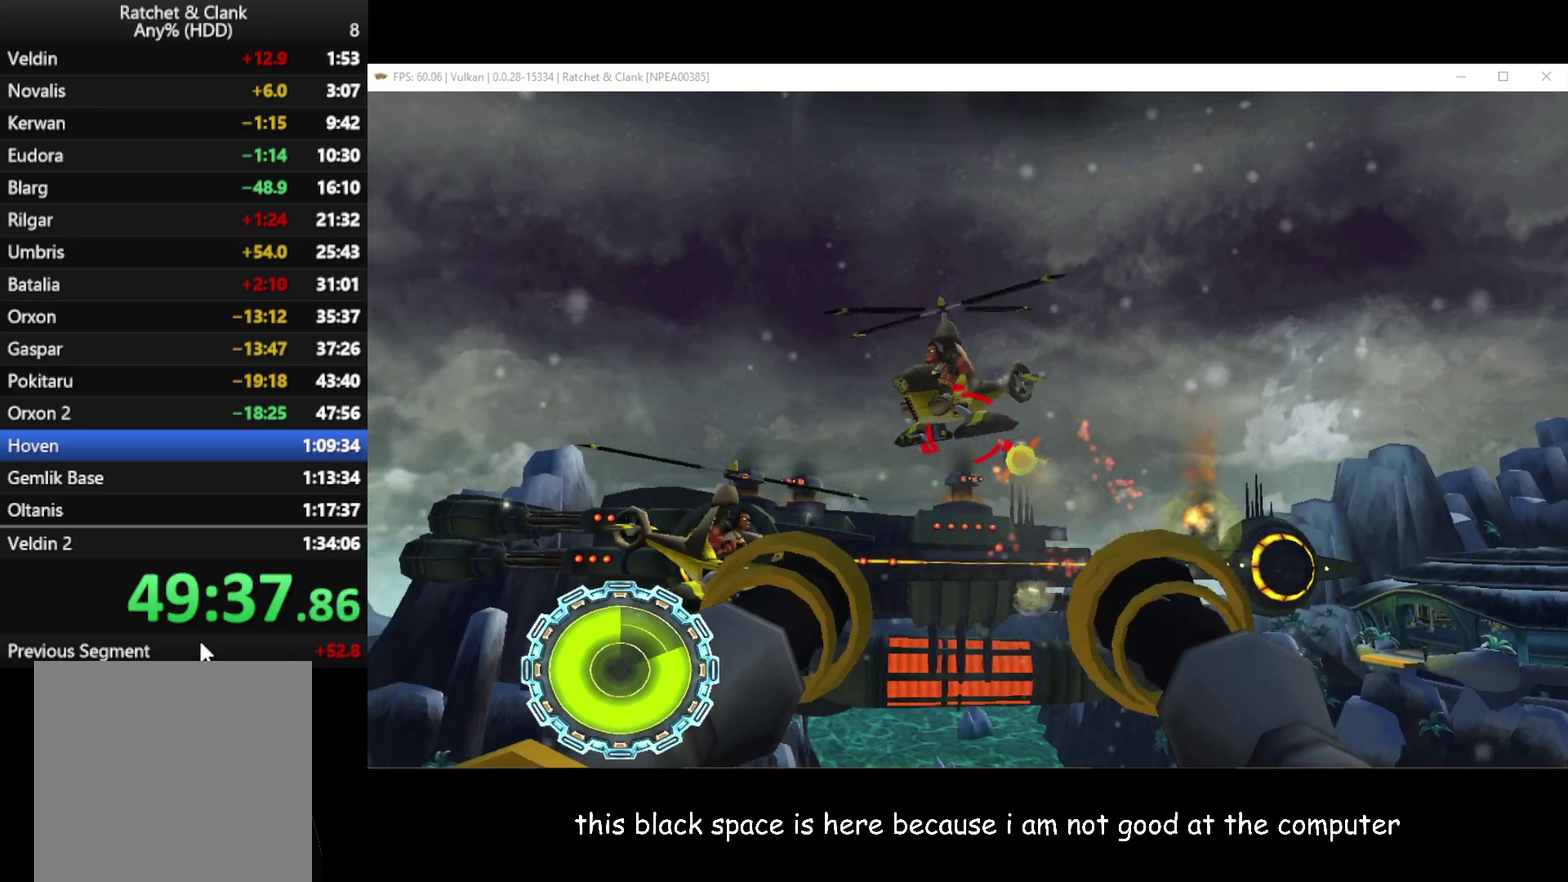
{"buttons": ["B"], "left_stick": "center", "right_stick": "center", "events": [[150, "left_stick", "up"], [217, "left_stick", "up-left"], [417, "left_stick", "center"]]}
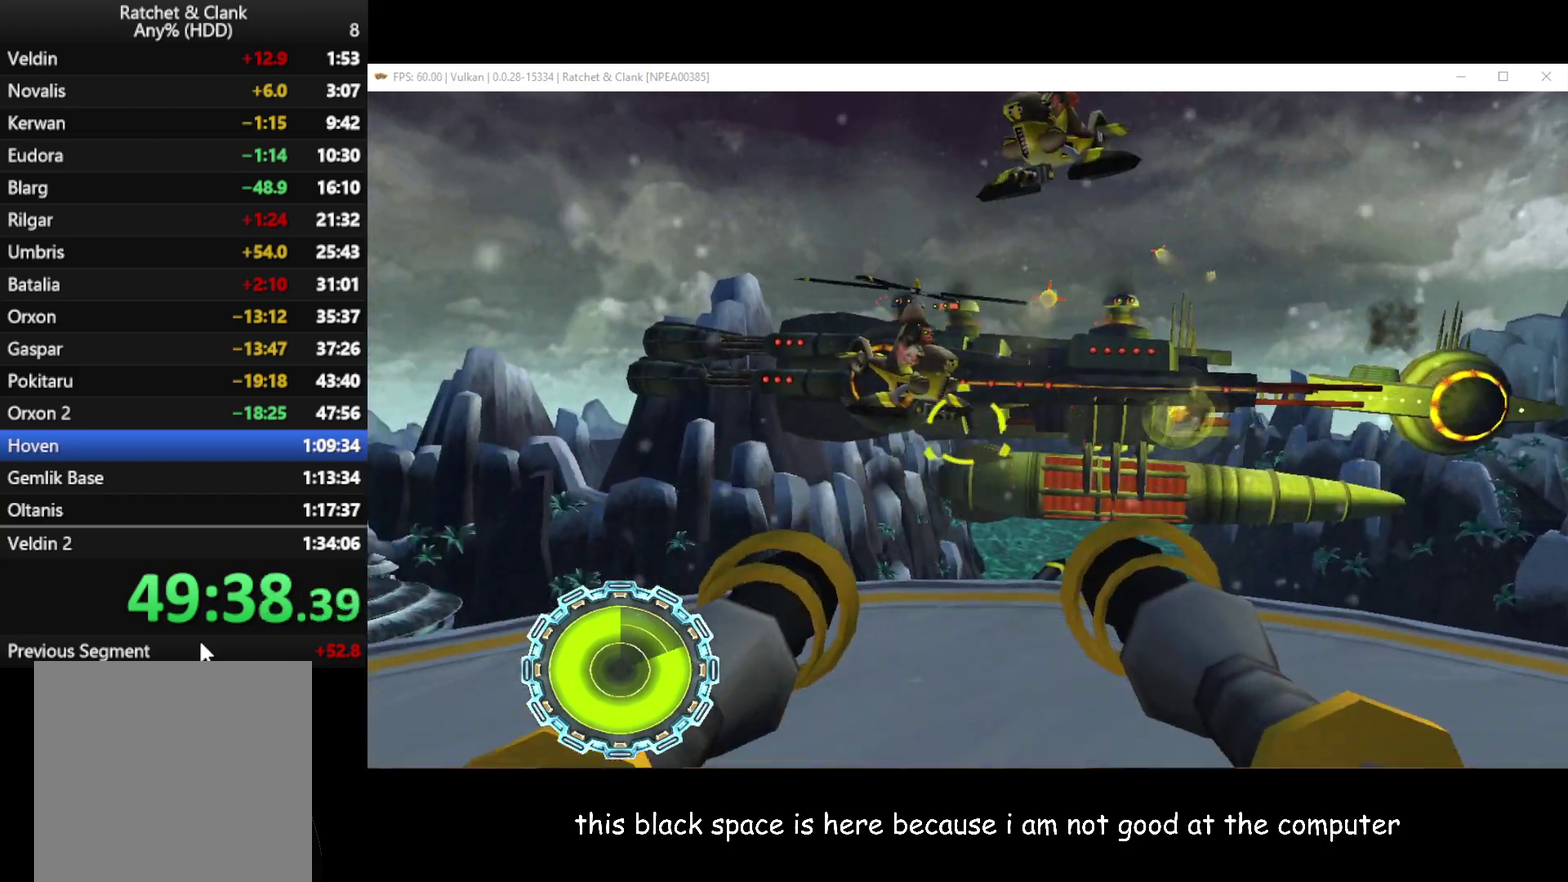
{"buttons": ["B"], "left_stick": "center", "right_stick": "center", "events": [[83, "left_stick", "down"], [233, "left_stick", "down-left"], [417, "left_stick", "center"]]}
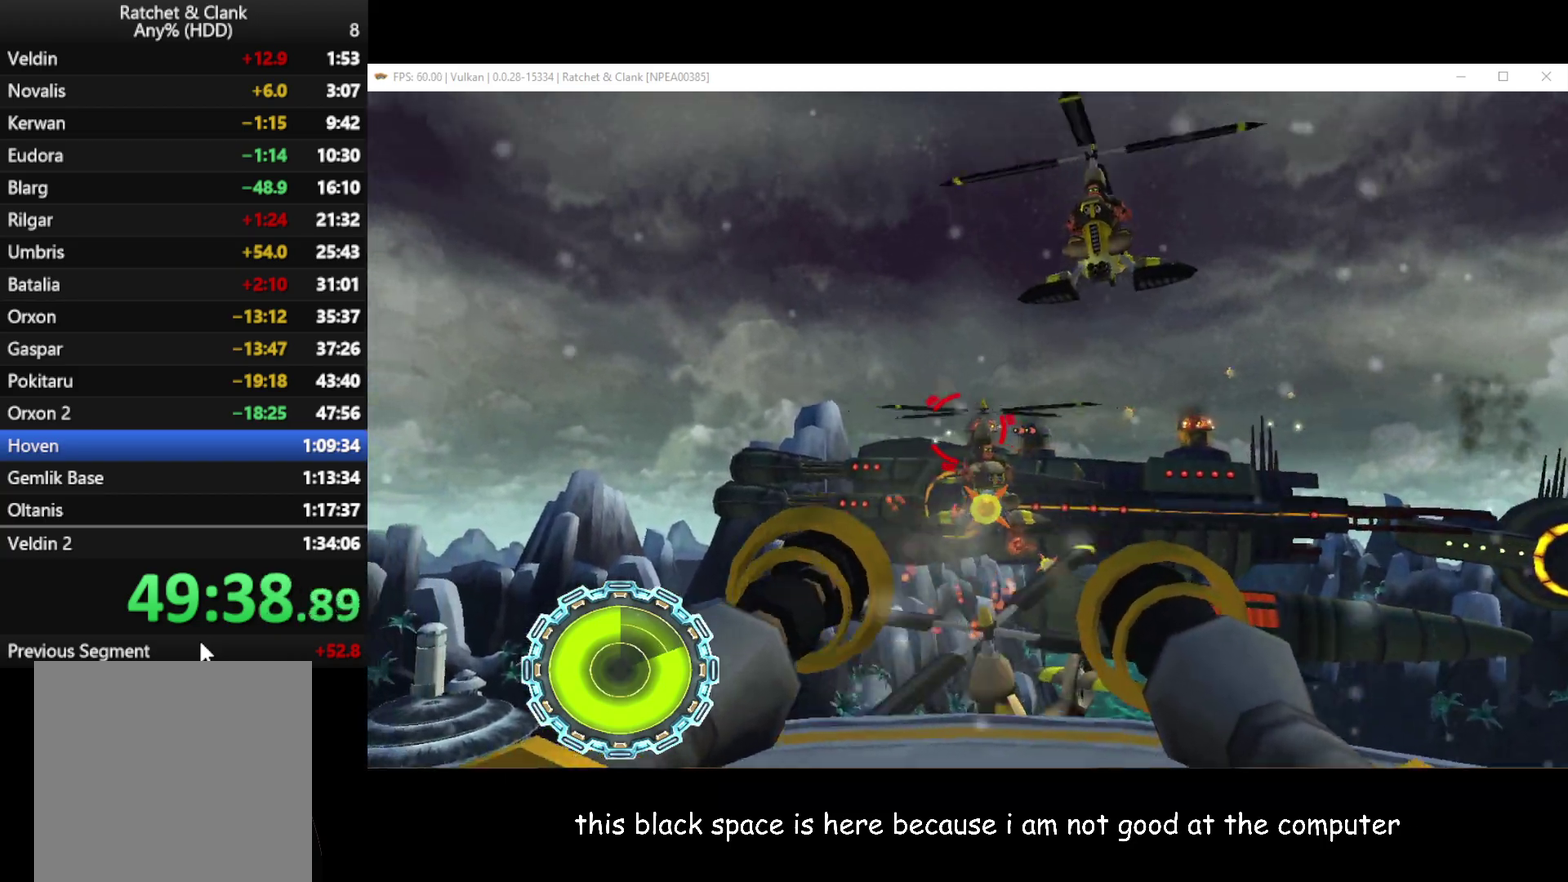
{"buttons": ["B"], "left_stick": "center", "right_stick": "center", "events": [[83, "left_stick", "up"], [317, "left_stick", "up-right"], [450, "left_stick", "center"]]}
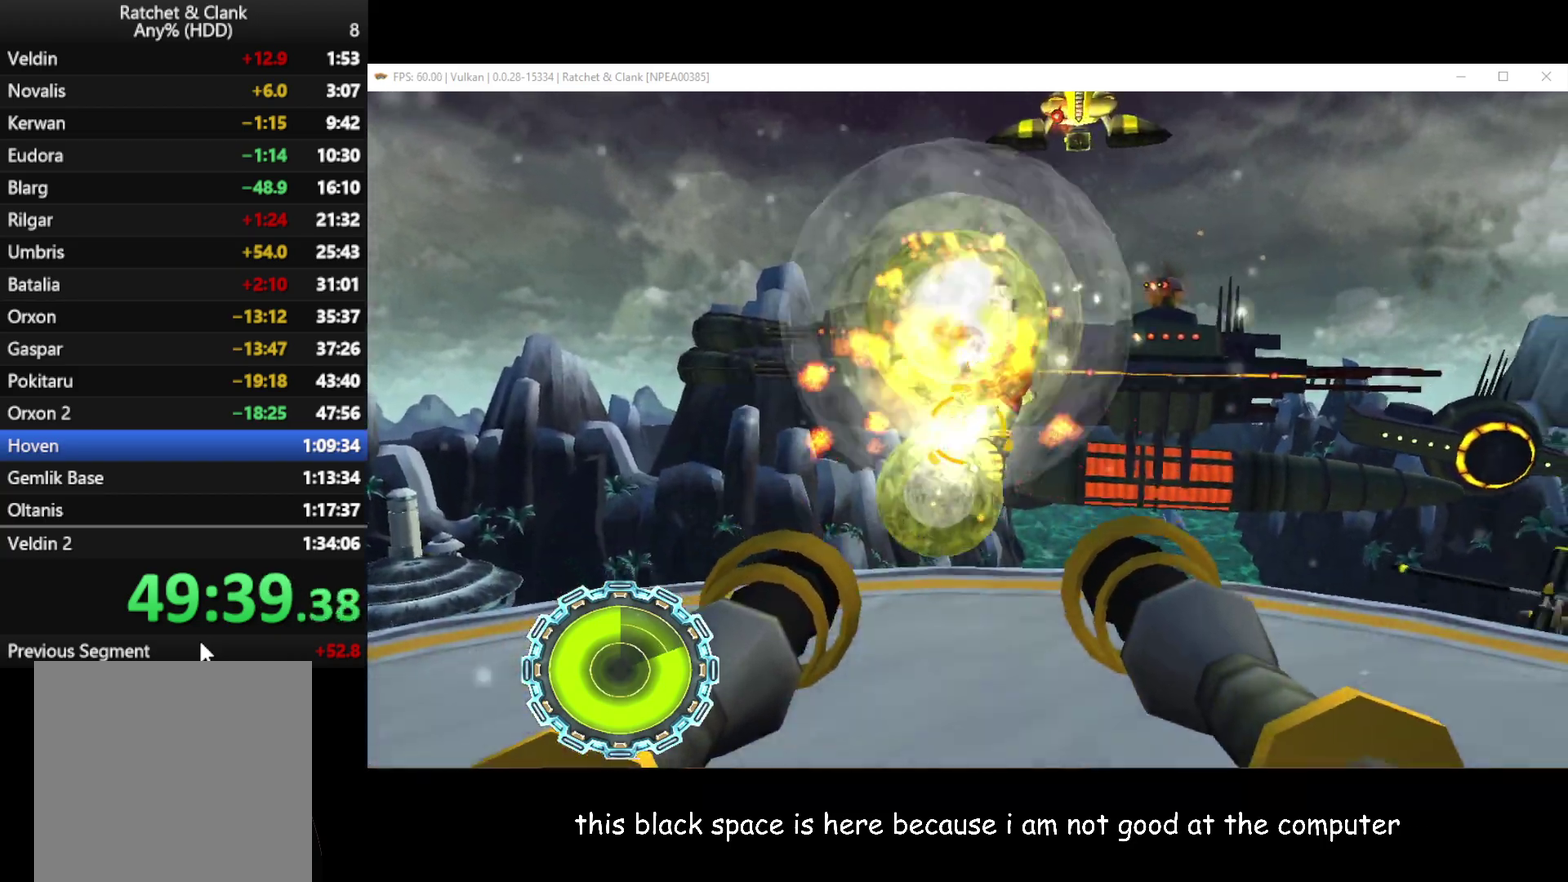
{"buttons": ["B"], "left_stick": "down-right", "right_stick": "center", "events": [[133, "left_stick", "down"], [350, "left_stick", "down-right"]]}
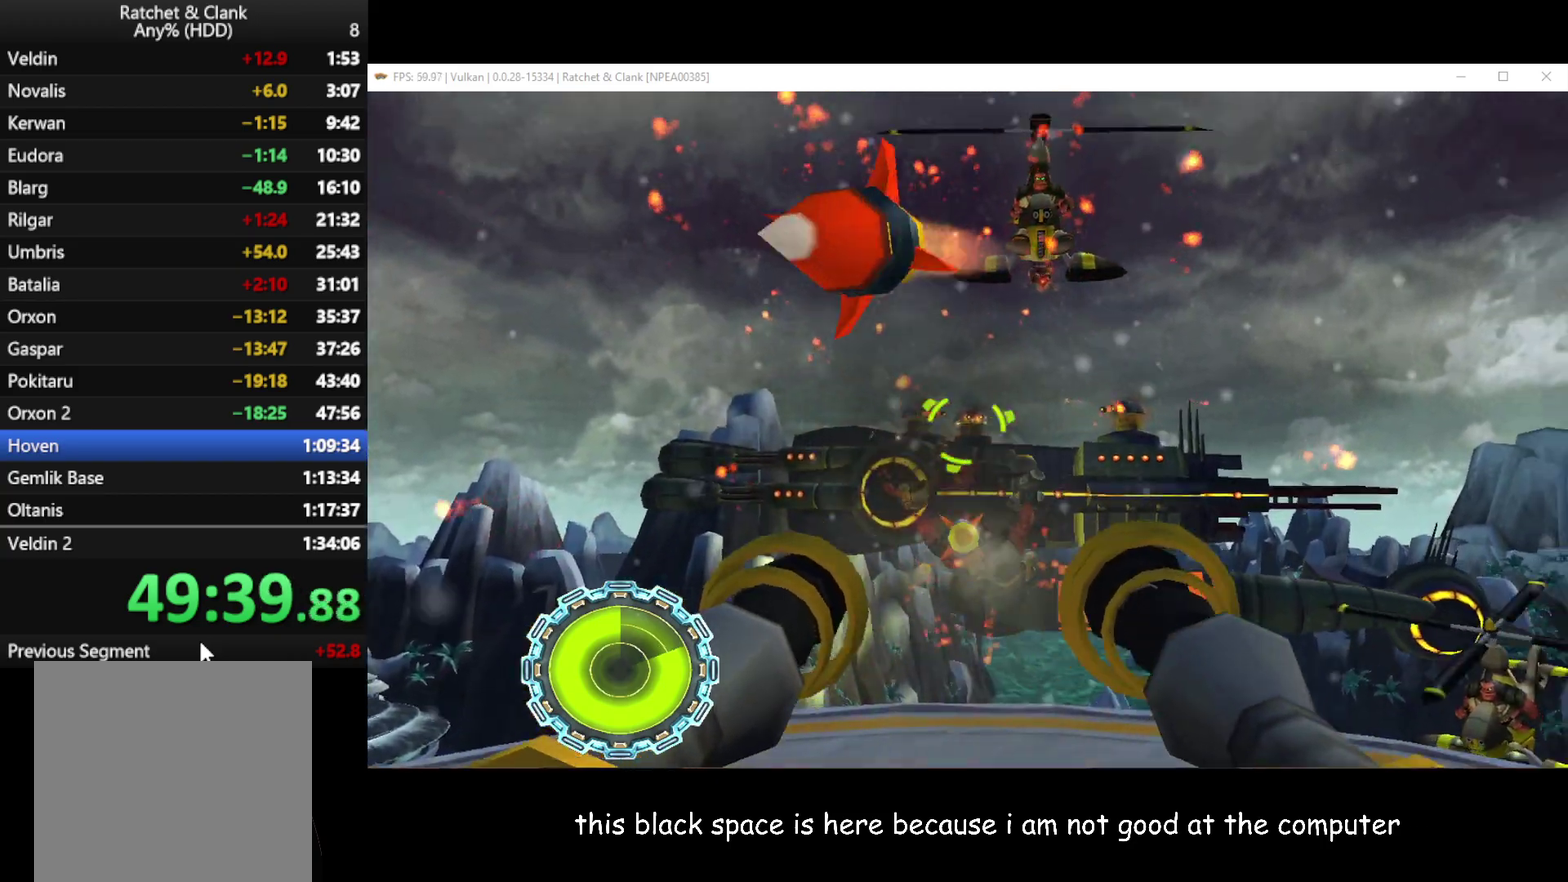
{"buttons": ["B"], "left_stick": "down-left", "right_stick": "center", "events": [[150, "left_stick", "center"], [283, "left_stick", "down-left"]]}
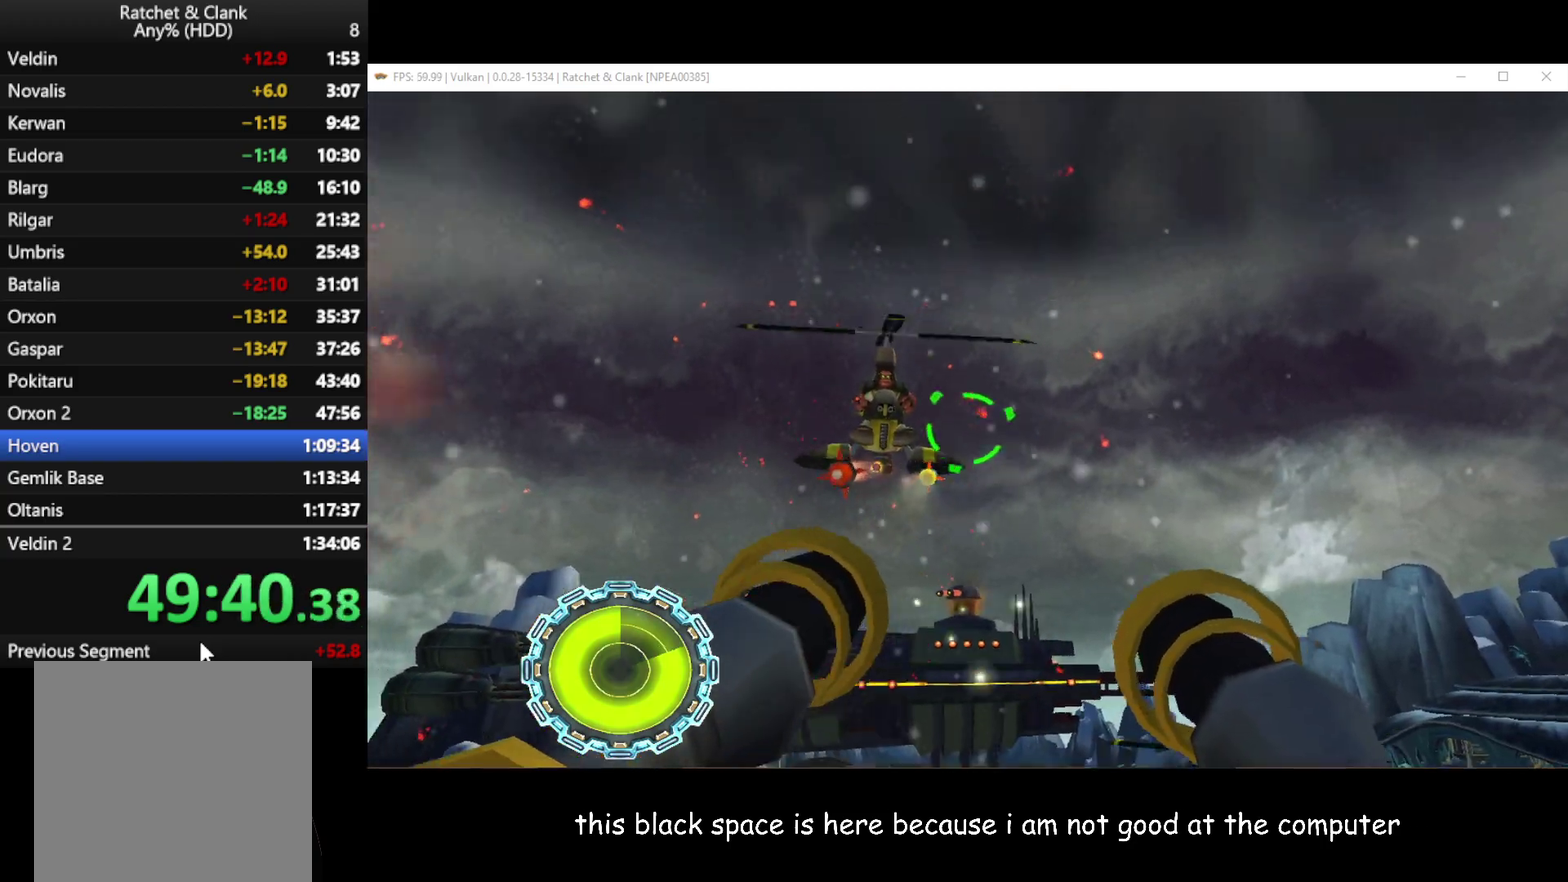
{"buttons": ["B"], "left_stick": "up-right", "right_stick": "center", "events": [[117, "left_stick", "center"], [317, "left_stick", "up-right"]]}
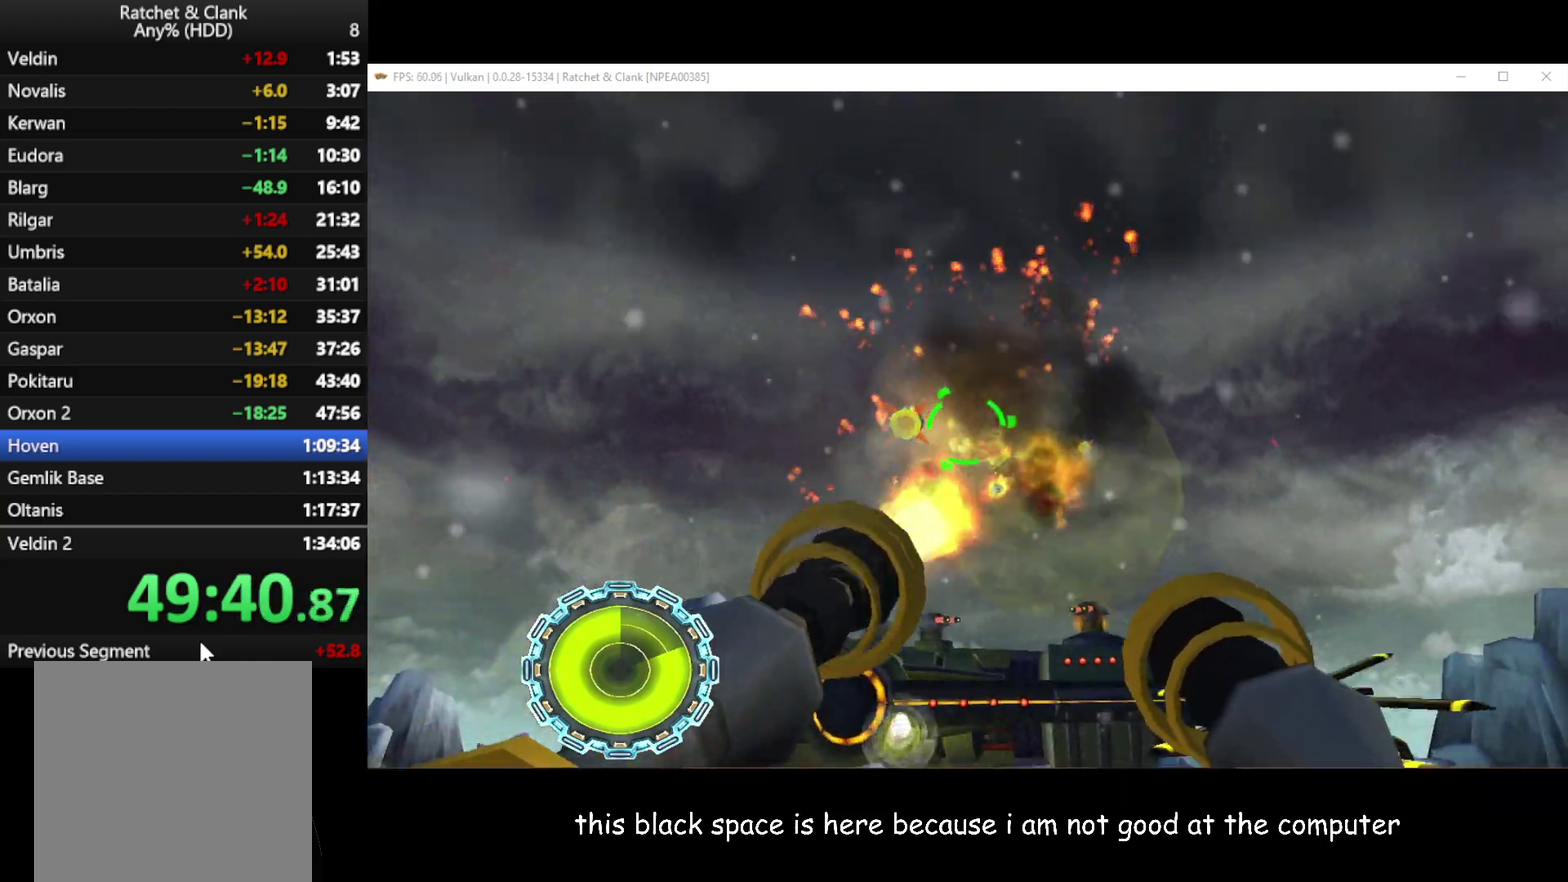
{"buttons": ["B"], "left_stick": "left", "right_stick": "center", "events": [[267, "left_stick", "center"], [450, "left_stick", "left"]]}
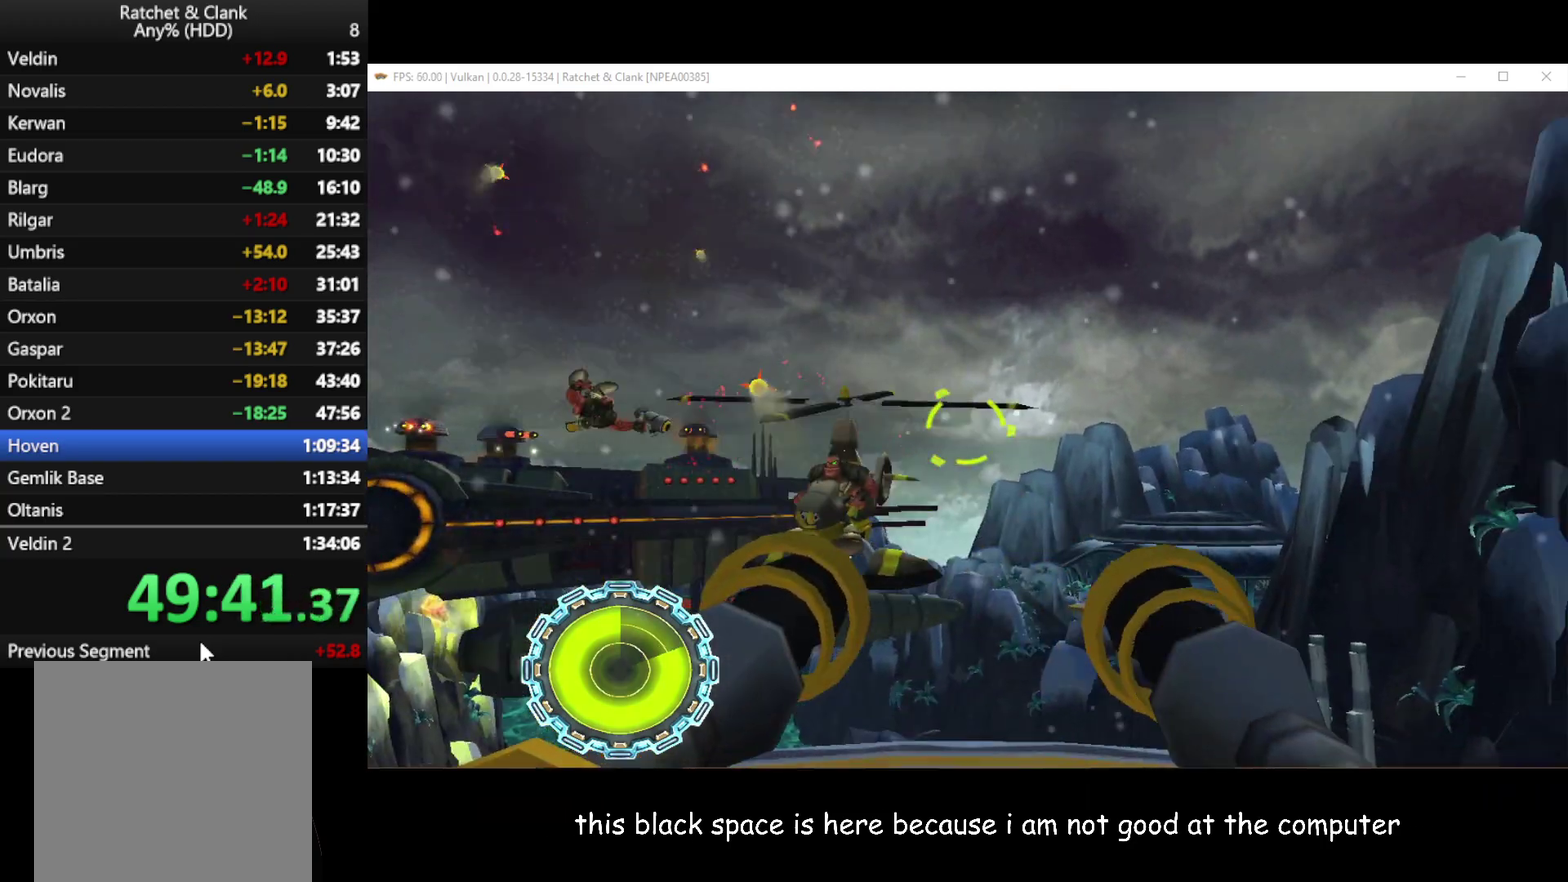
{"buttons": ["B"], "left_stick": "right", "right_stick": "center", "events": [[267, "left_stick", "center"], [500, "left_stick", "right"]]}
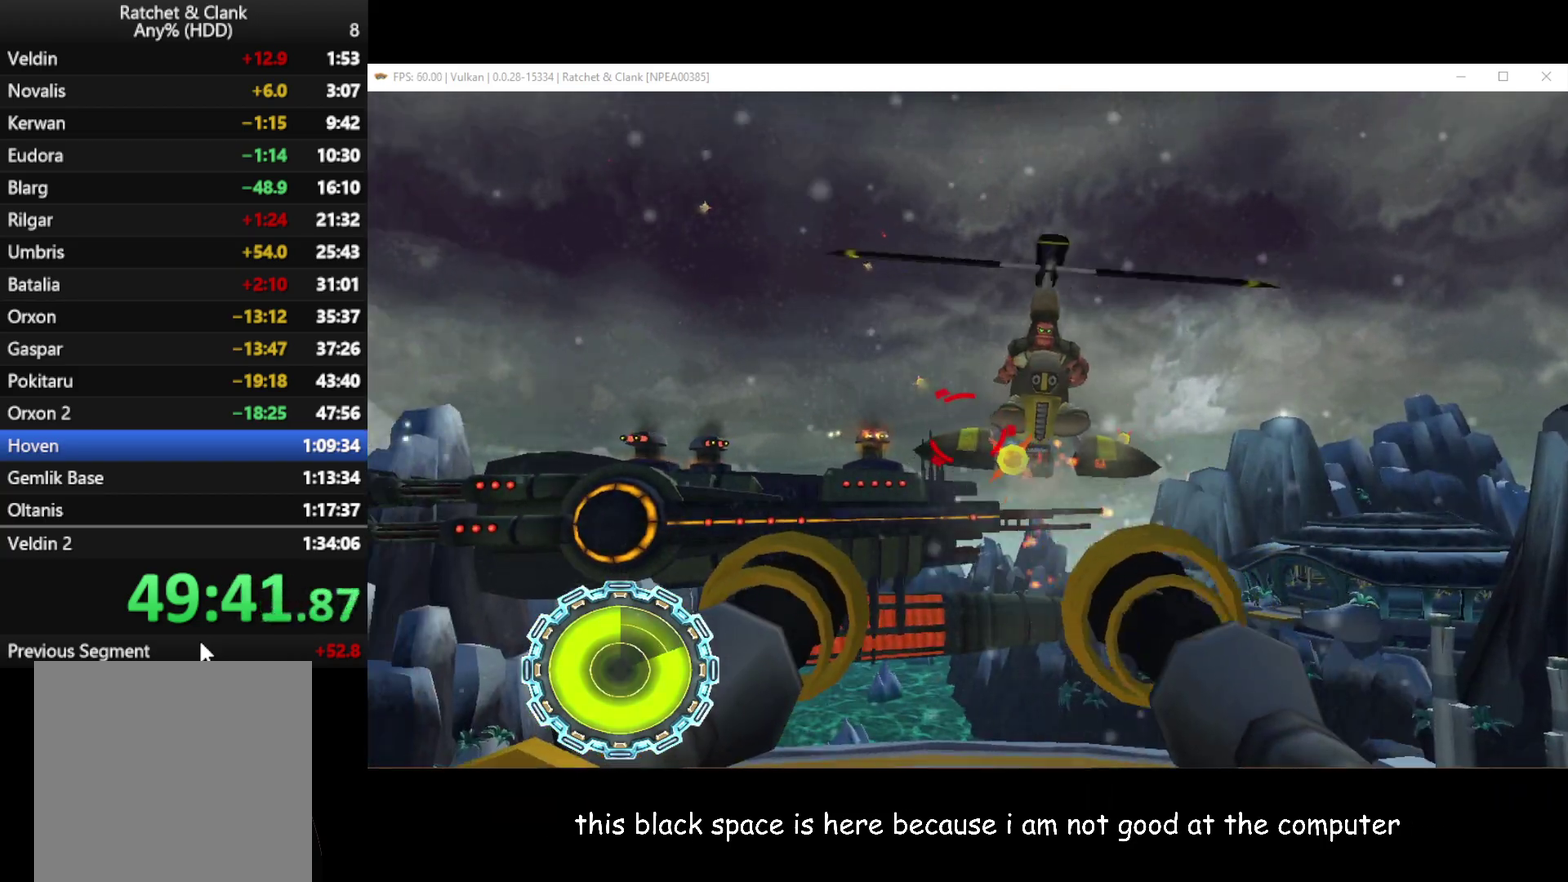
{"buttons": ["B"], "left_stick": "left", "right_stick": "center", "events": [[117, "left_stick", "center"], [350, "left_stick", "down-right"], [400, "left_stick", "down"], [500, "left_stick", "left"]]}
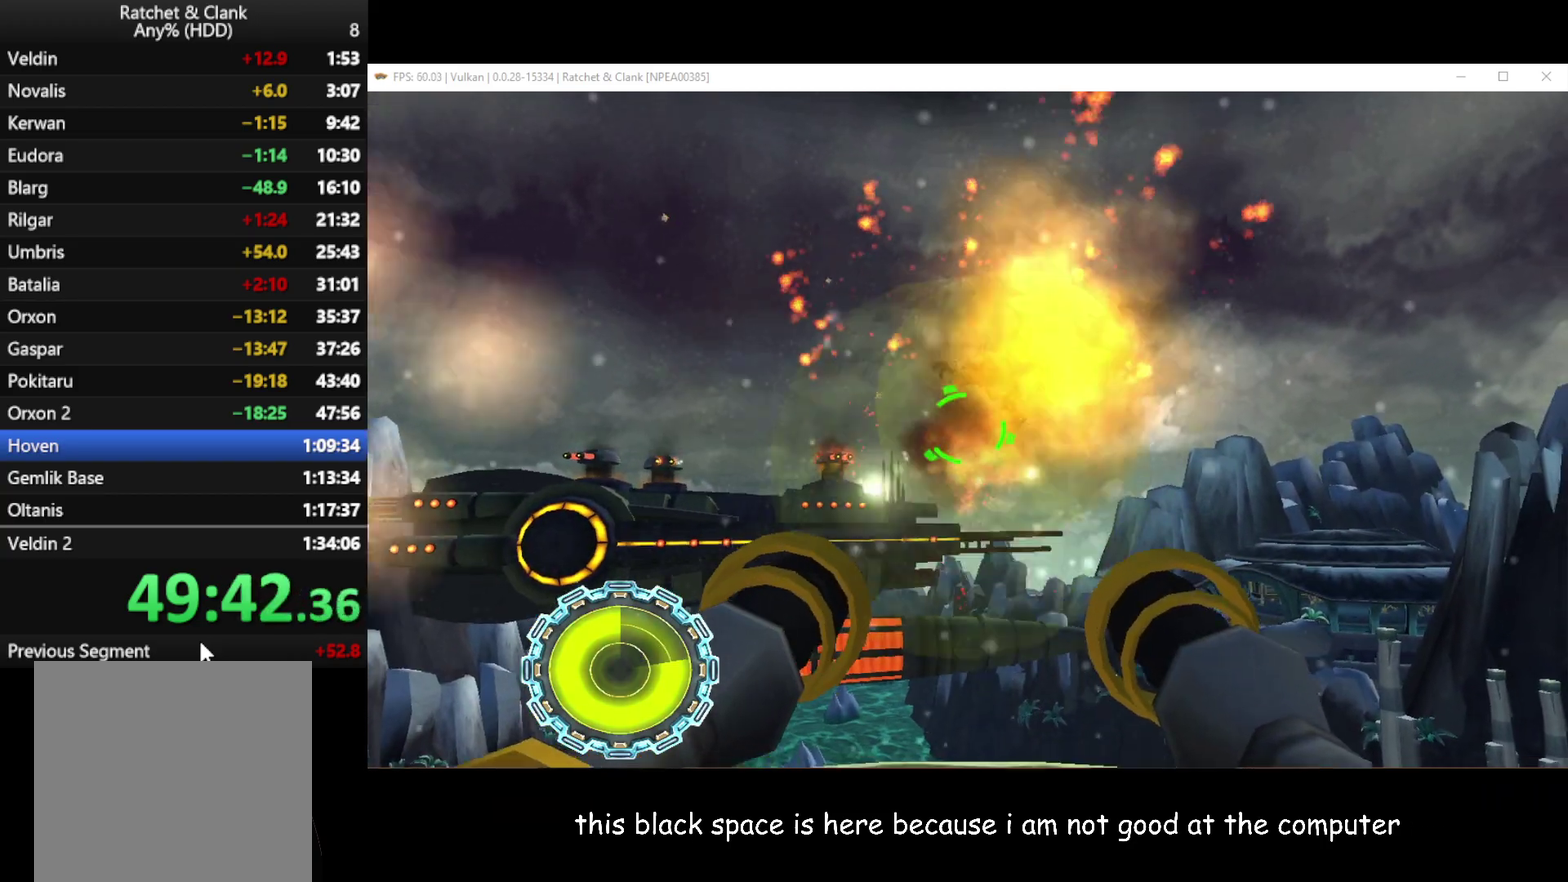
{"buttons": ["B"], "left_stick": "up-right", "right_stick": "center", "events": [[67, "left_stick", "up-left"], [250, "left_stick", "up"], [300, "left_stick", "center"], [500, "left_stick", "up-right"]]}
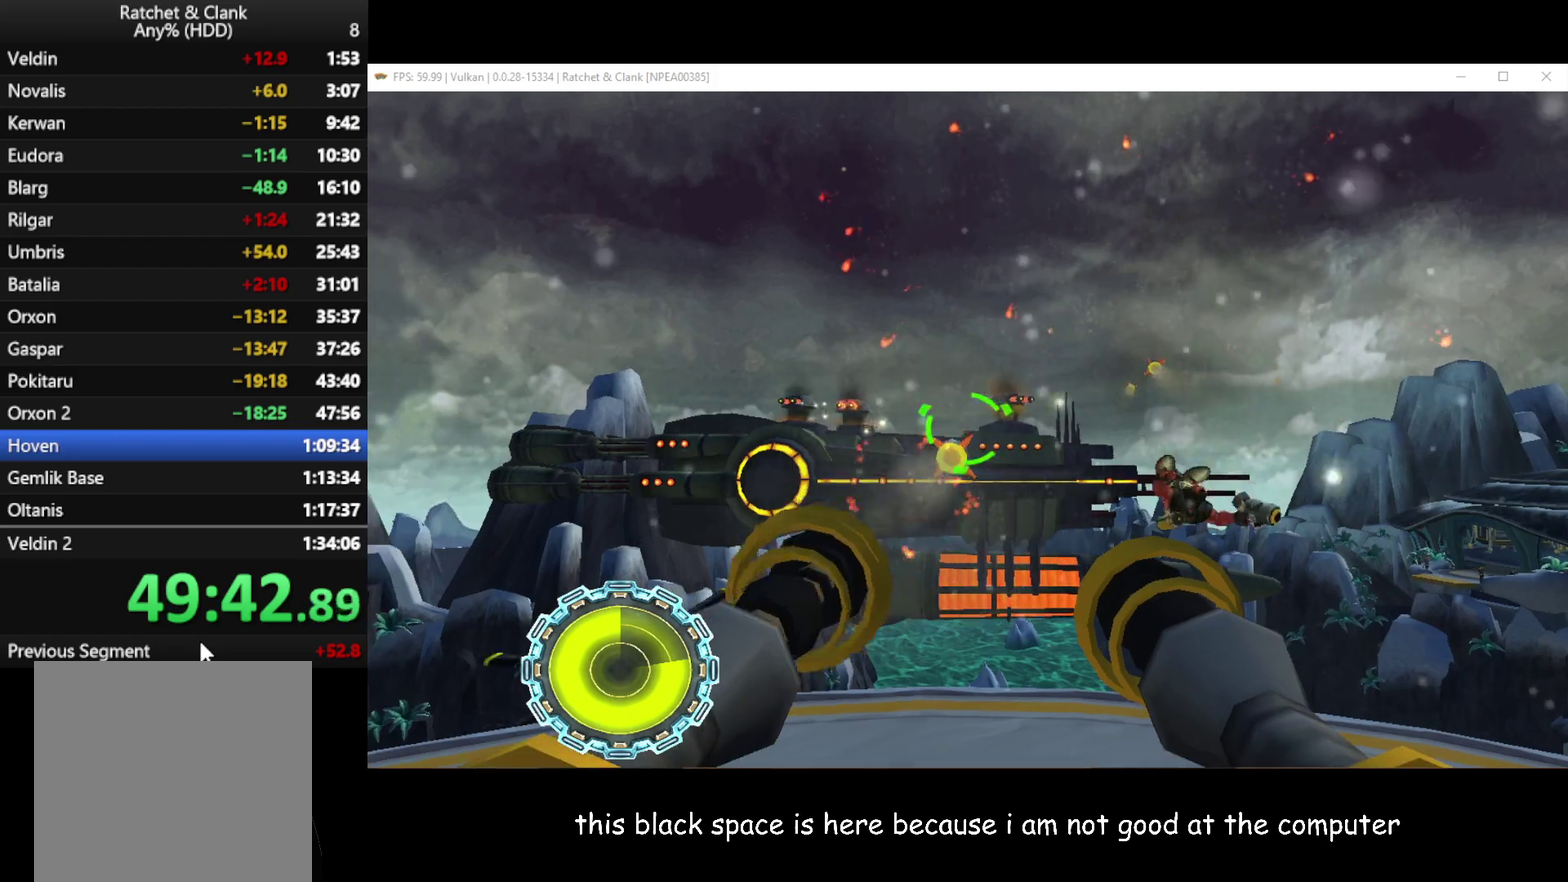
{"buttons": ["B"], "left_stick": "center", "right_stick": "center", "events": [[133, "left_stick", "center"]]}
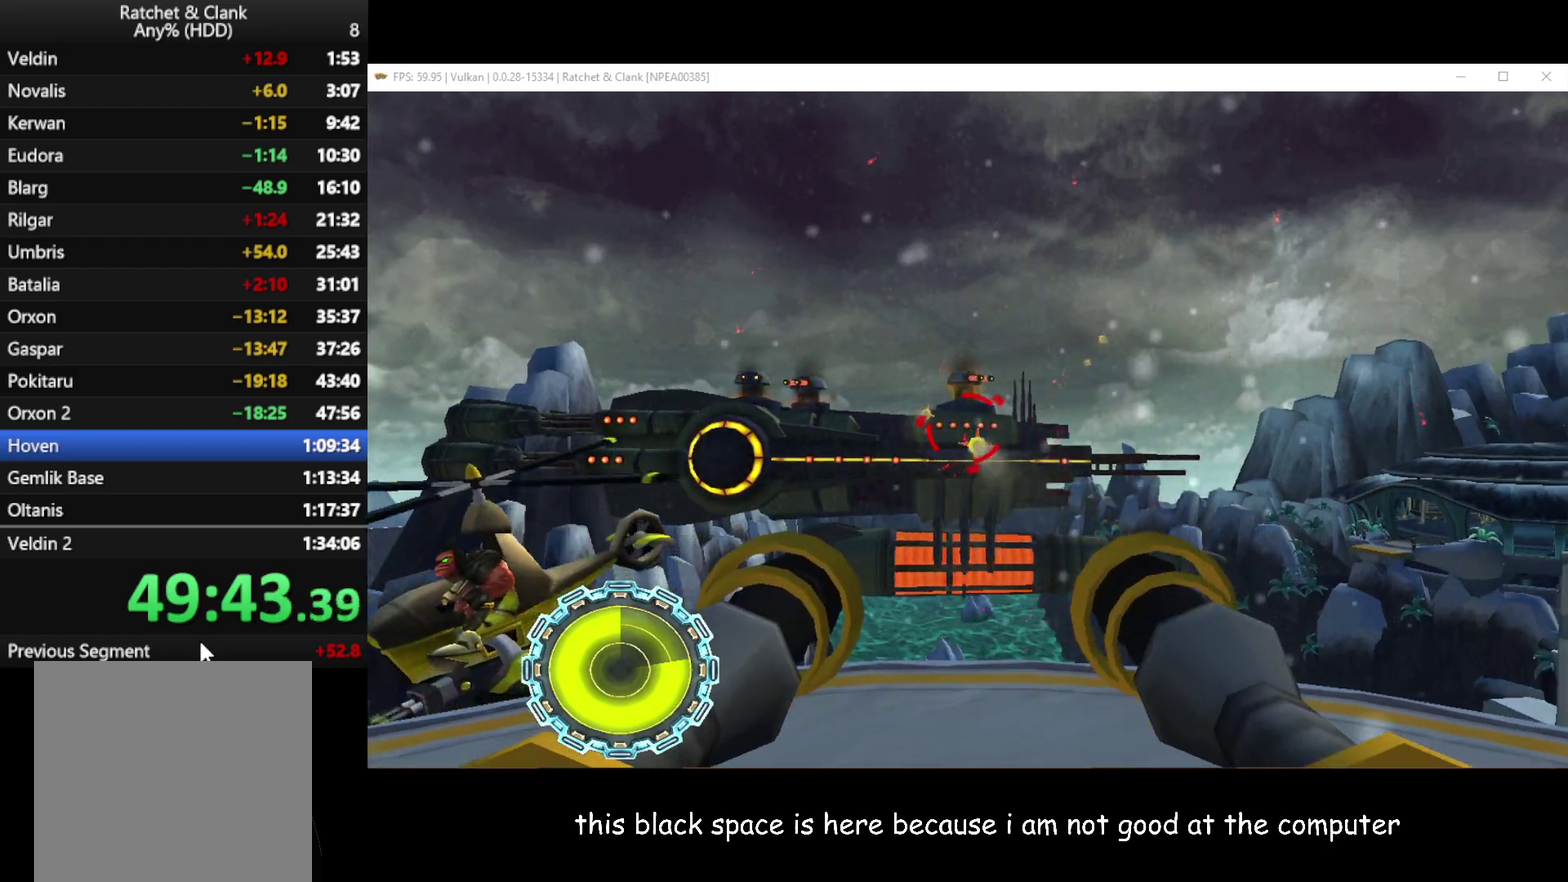
{"buttons": ["B"], "left_stick": "left", "right_stick": "center", "events": [[250, "left_stick", "left"]]}
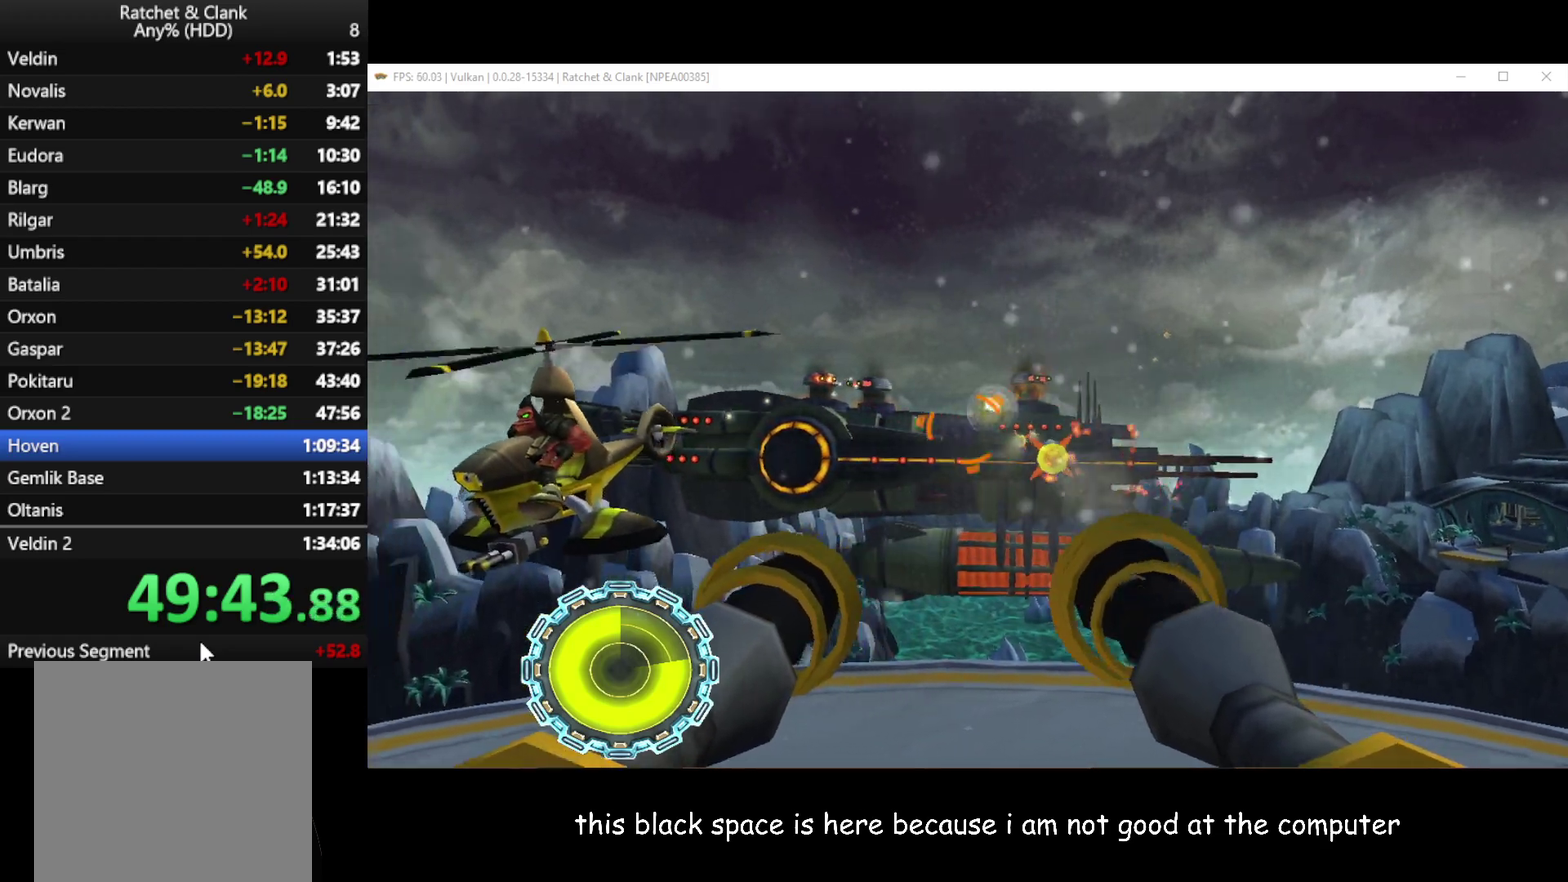
{"buttons": ["B"], "left_stick": "center", "right_stick": "center", "events": [[33, "left_stick", "down-left"], [200, "left_stick", "center"]]}
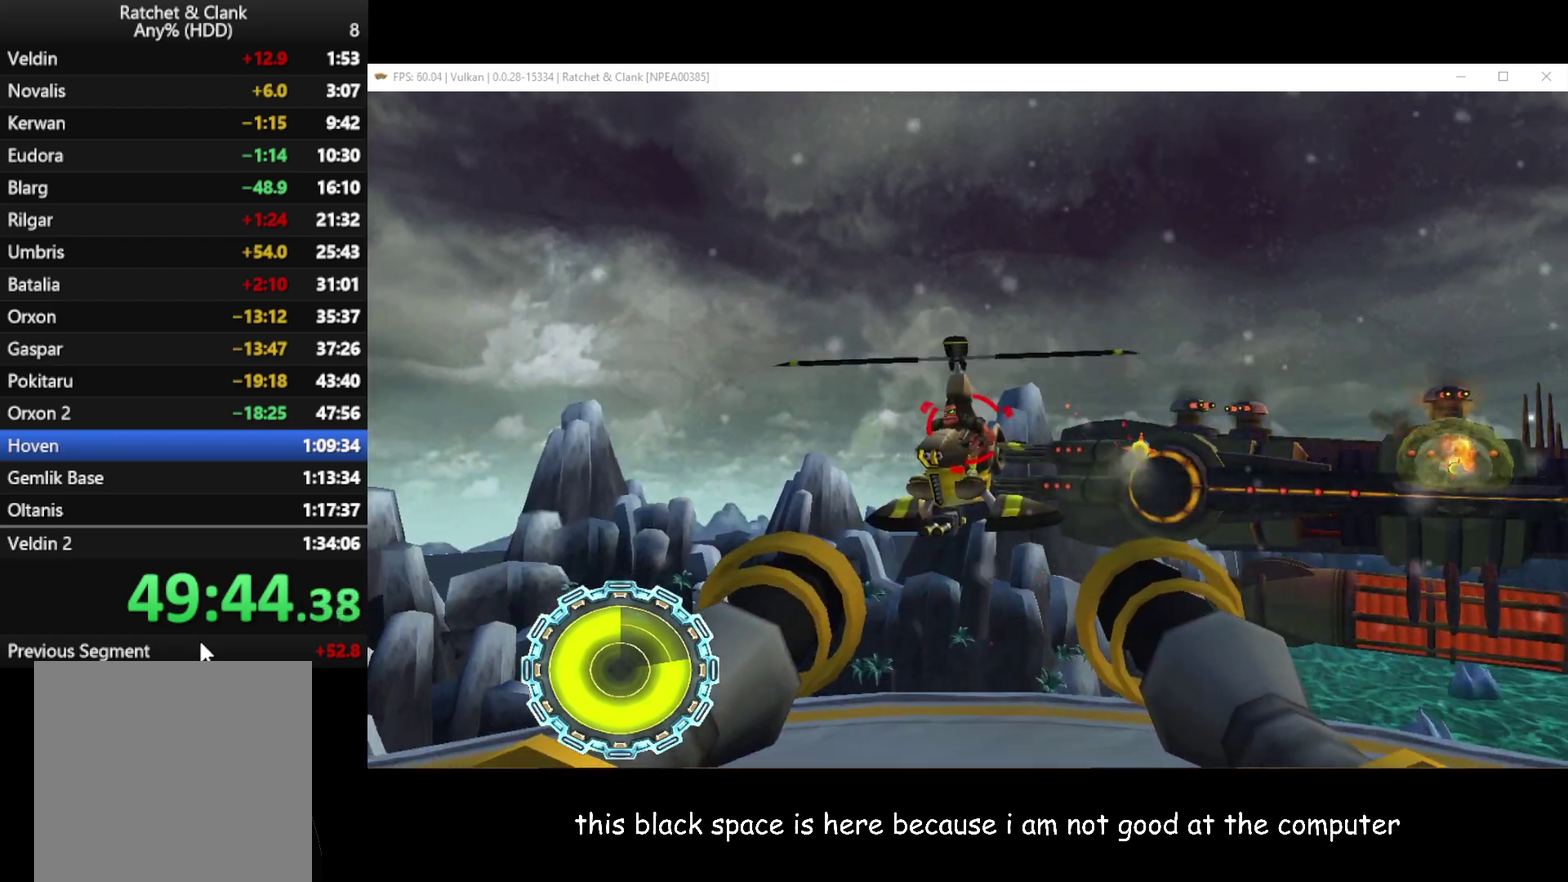
{"buttons": ["B"], "left_stick": "right", "right_stick": "center", "events": [[117, "left_stick", "right"]]}
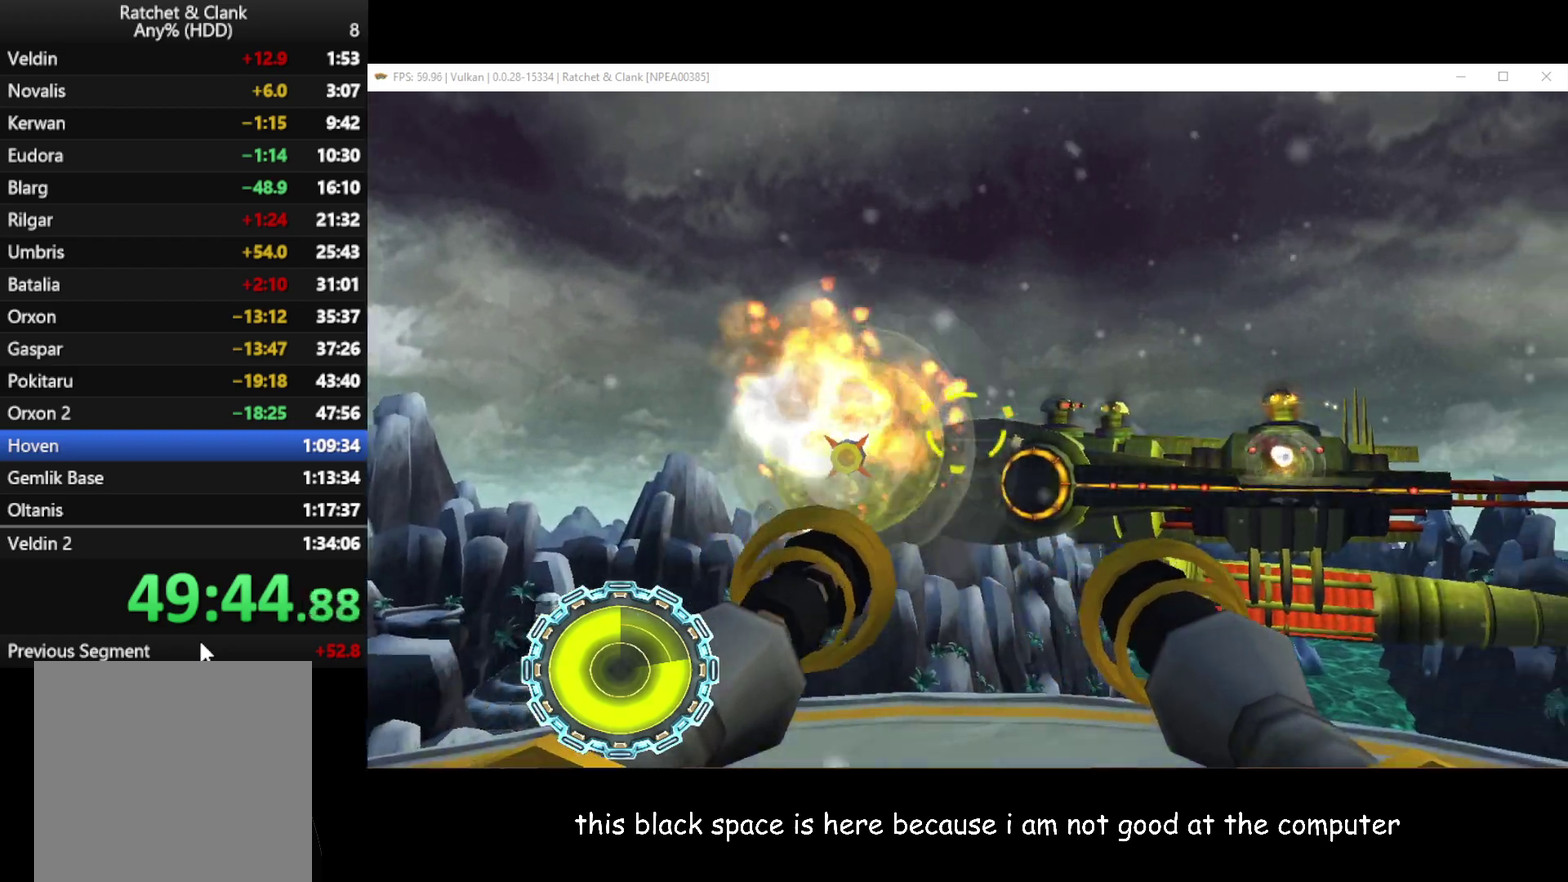
{"buttons": ["B"], "left_stick": "up-right", "right_stick": "center", "events": [[67, "left_stick", "center"], [500, "left_stick", "up-right"]]}
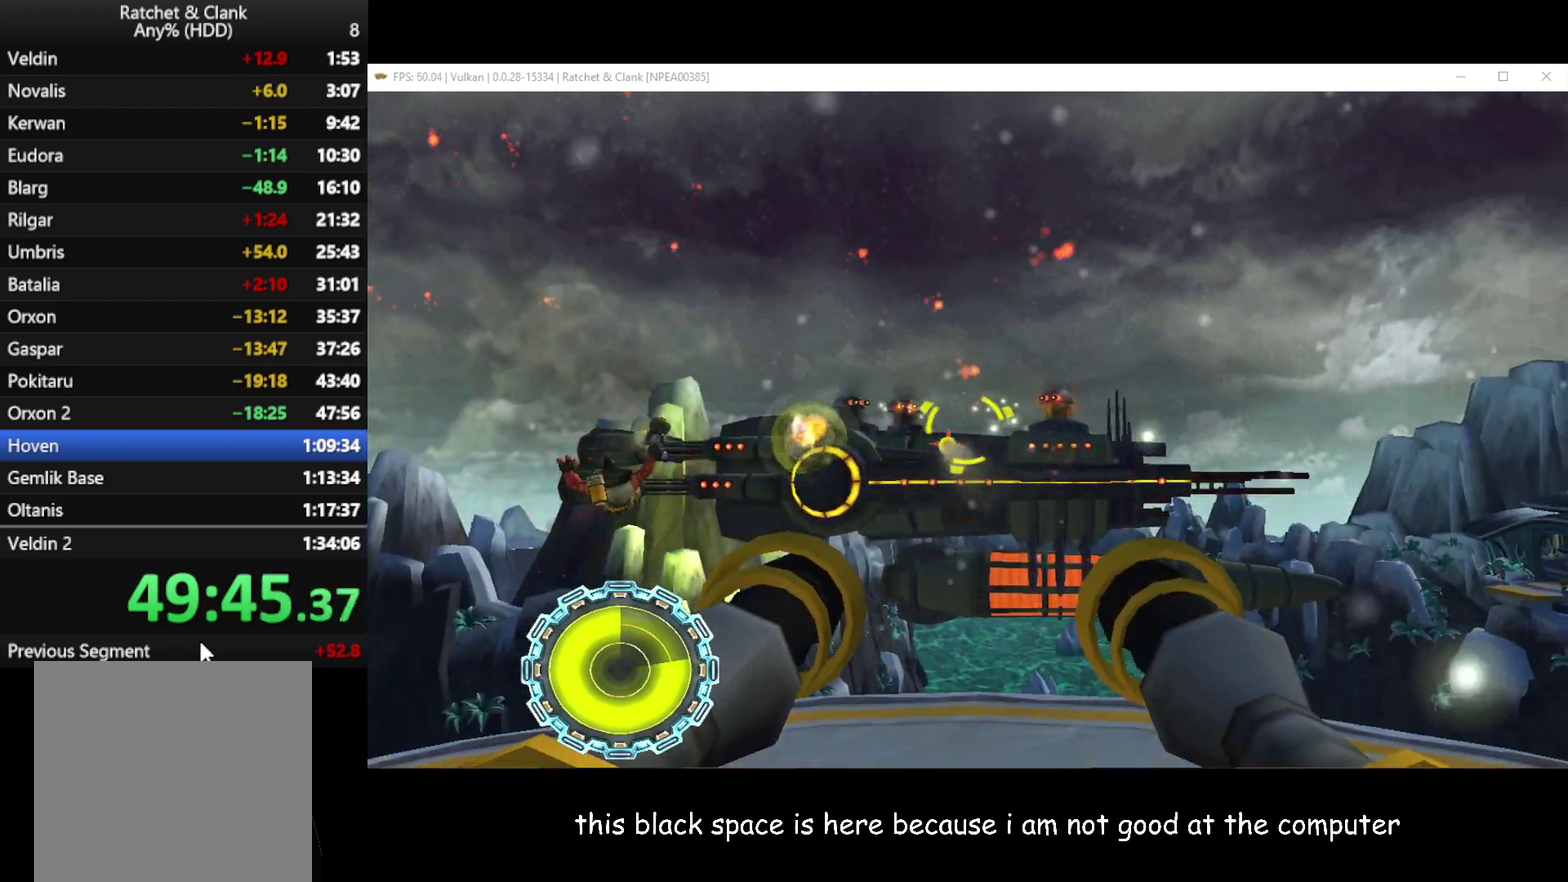
{"buttons": ["B"], "left_stick": "down-right", "right_stick": "center", "events": [[167, "left_stick", "center"], [417, "left_stick", "down-right"]]}
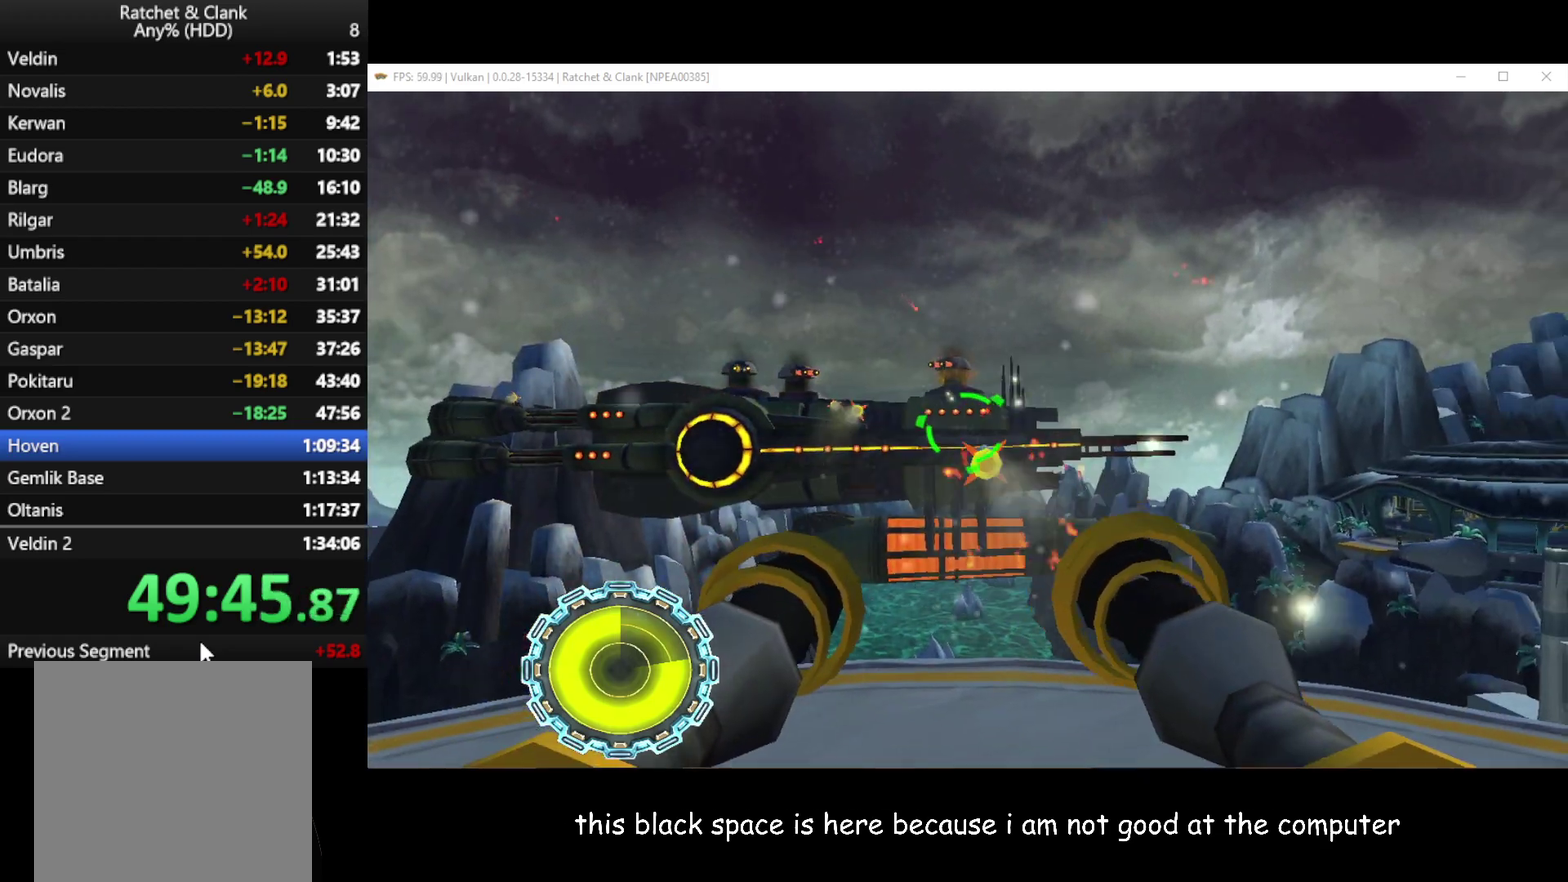
{"buttons": ["B"], "left_stick": "center", "right_stick": "center", "events": [[83, "left_stick", "center"], [383, "left_stick", "down"], [467, "left_stick", "center"]]}
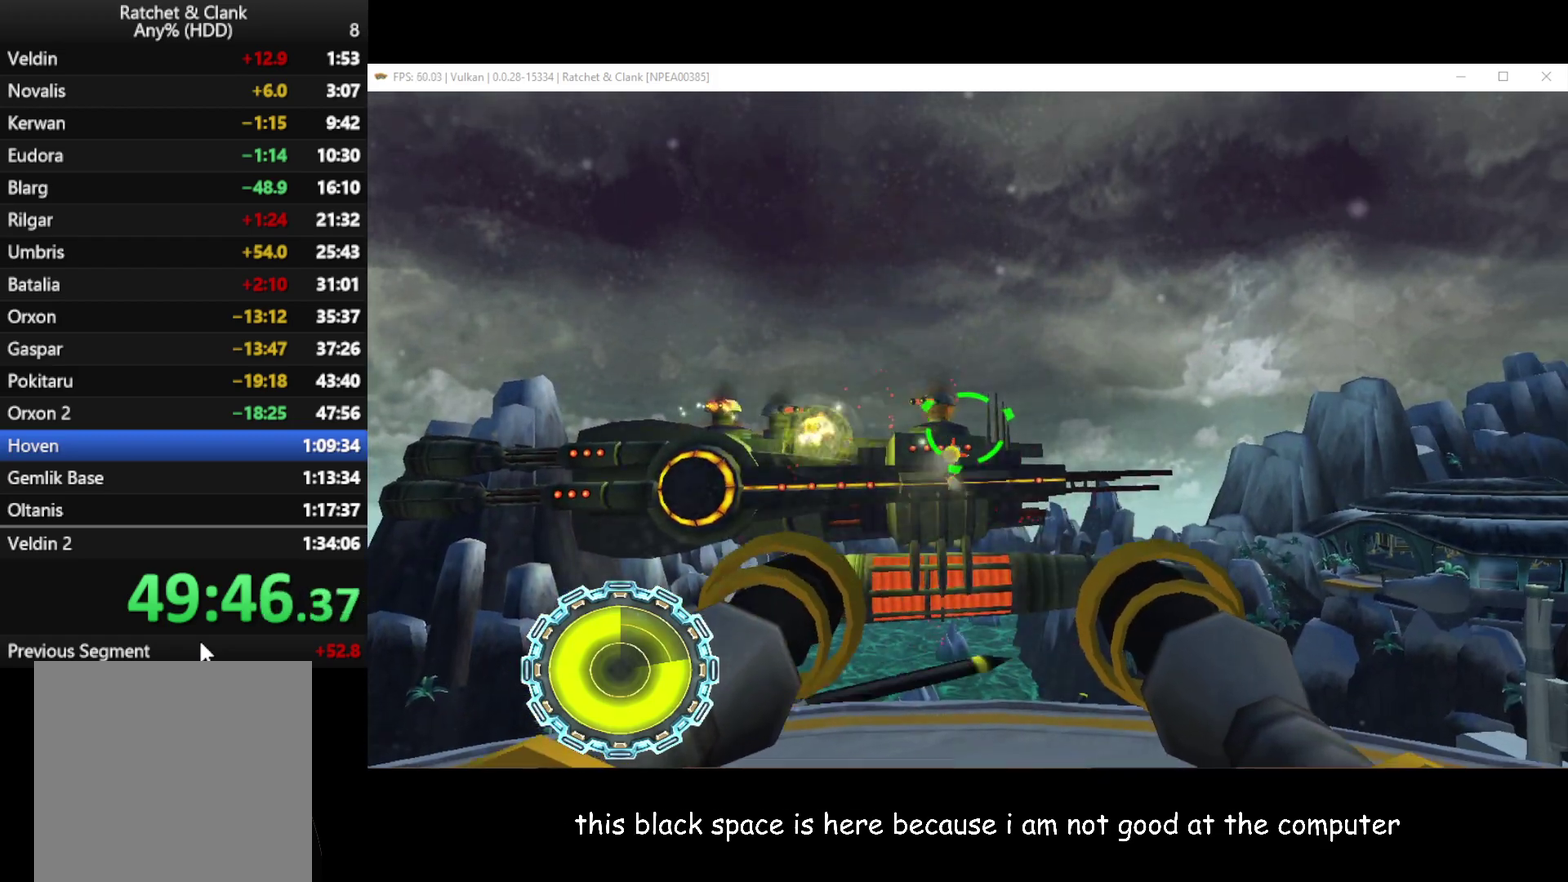
{"buttons": ["B"], "left_stick": "center", "right_stick": "center", "events": [[183, "left_stick", "up-left"], [333, "left_stick", "center"]]}
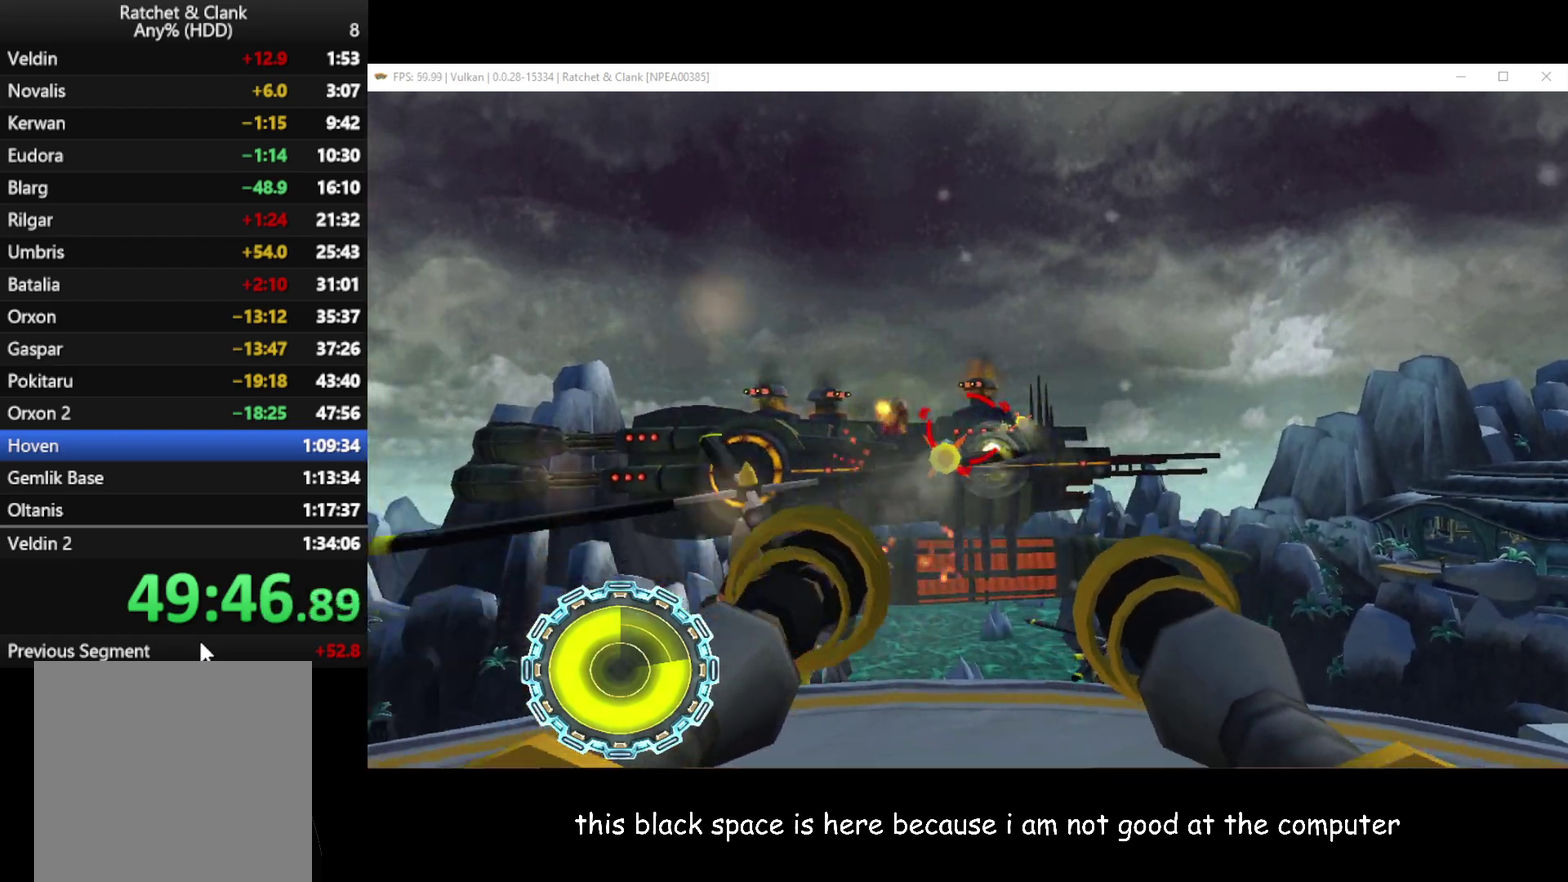
{"buttons": ["B"], "left_stick": "center", "right_stick": "center", "events": [[133, "left_stick", "left"], [467, "left_stick", "center"]]}
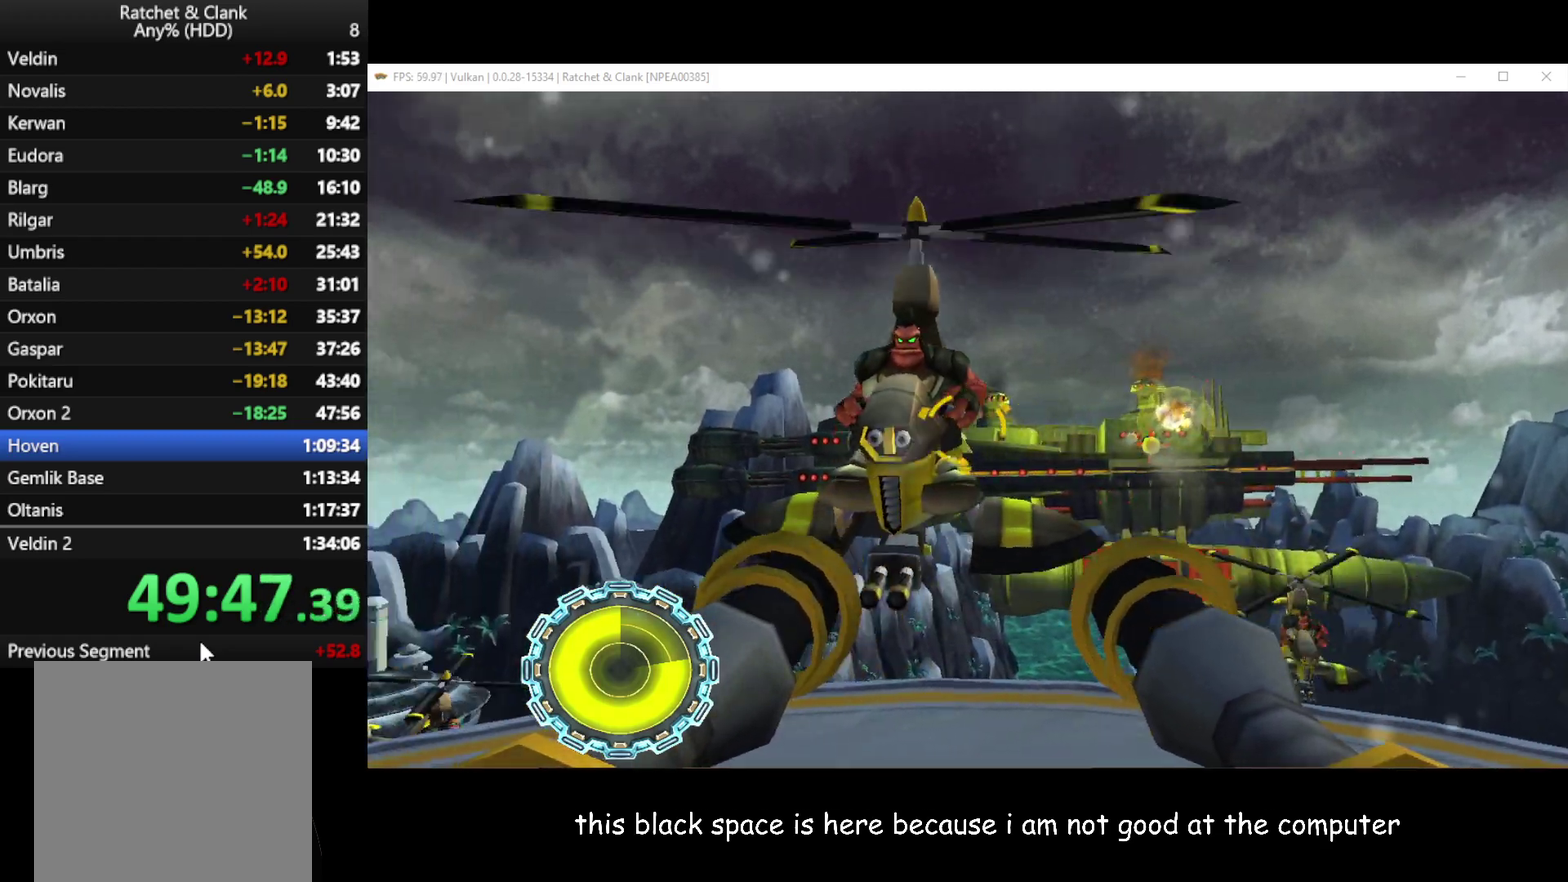
{"buttons": ["B"], "left_stick": "right", "right_stick": "center", "events": [[183, "left_stick", "right"]]}
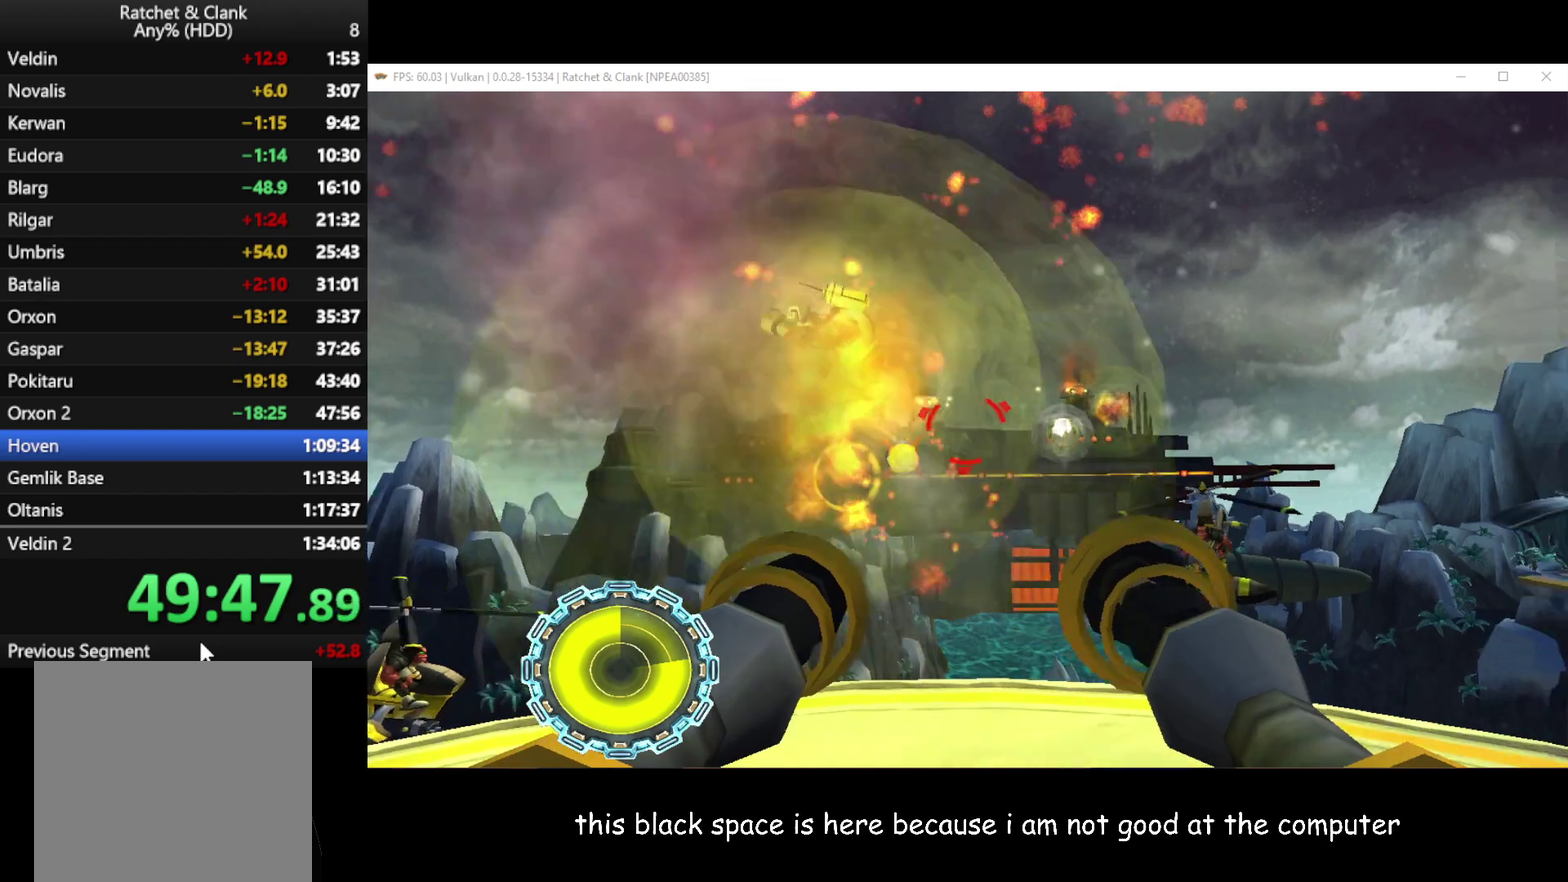
{"buttons": ["B"], "left_stick": "center", "right_stick": "center", "events": [[50, "left_stick", "center"]]}
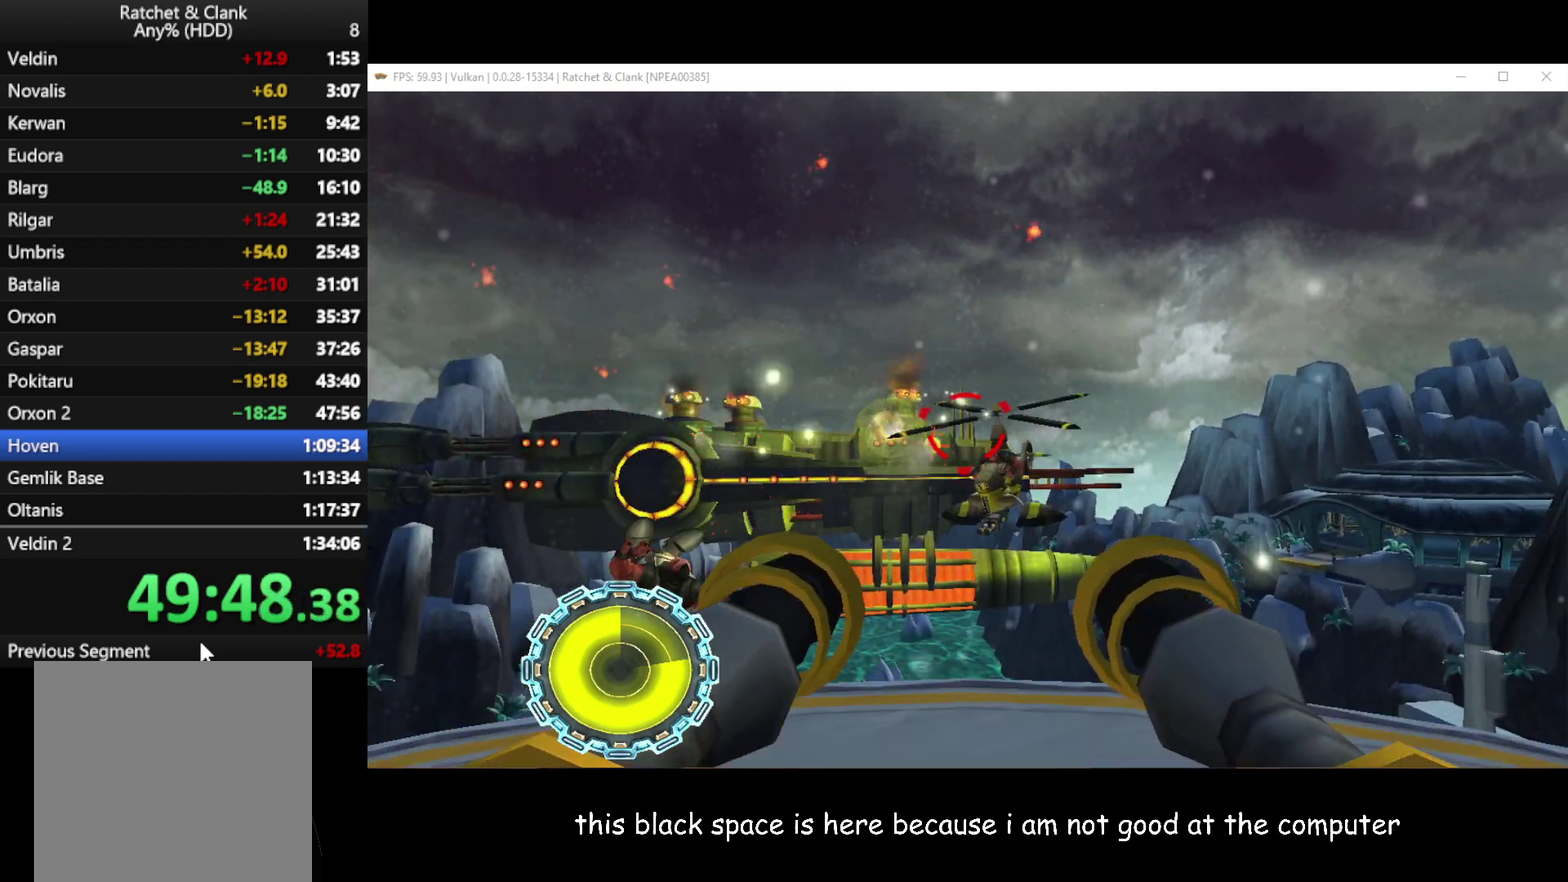
{"buttons": ["B"], "left_stick": "left", "right_stick": "center", "events": [[283, "left_stick", "left"]]}
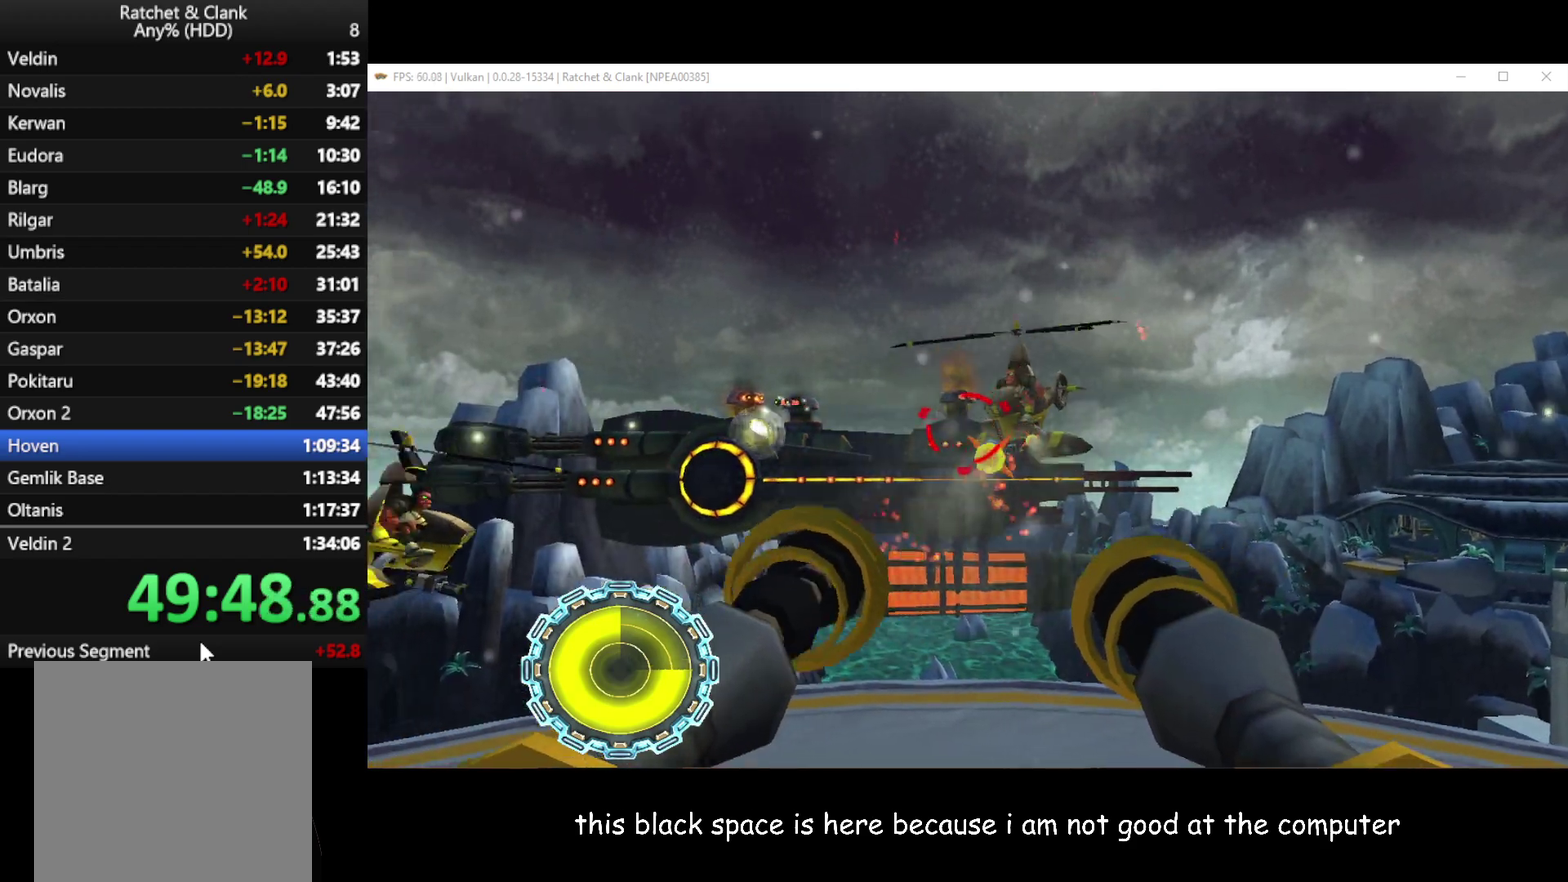
{"buttons": ["B"], "left_stick": "center", "right_stick": "center", "events": [[167, "left_stick", "center"]]}
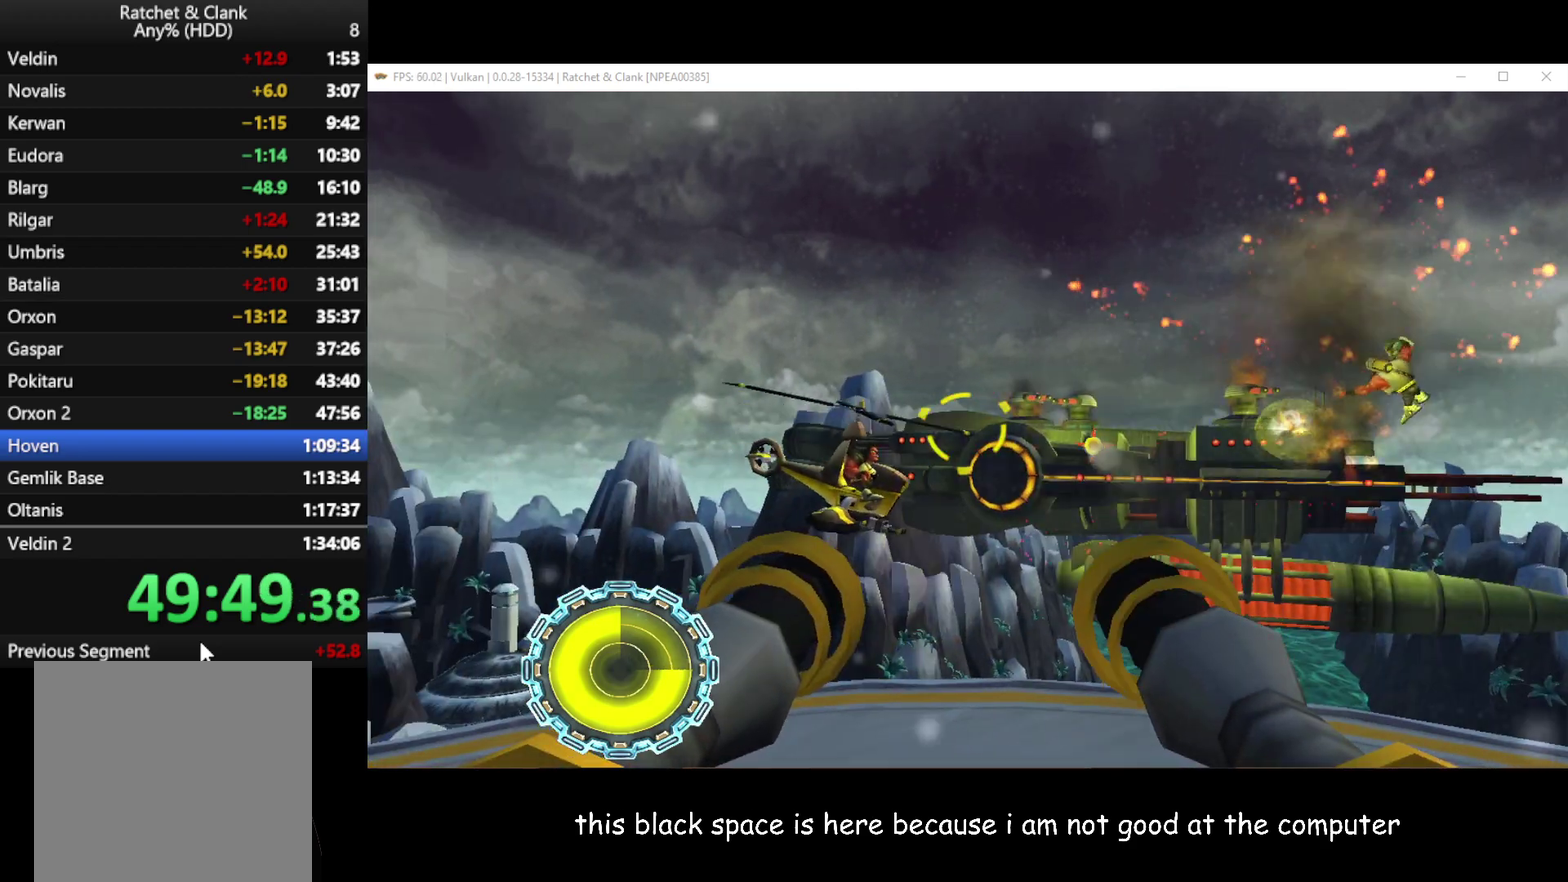
{"buttons": ["B"], "left_stick": "right", "right_stick": "center", "events": [[467, "left_stick", "right"]]}